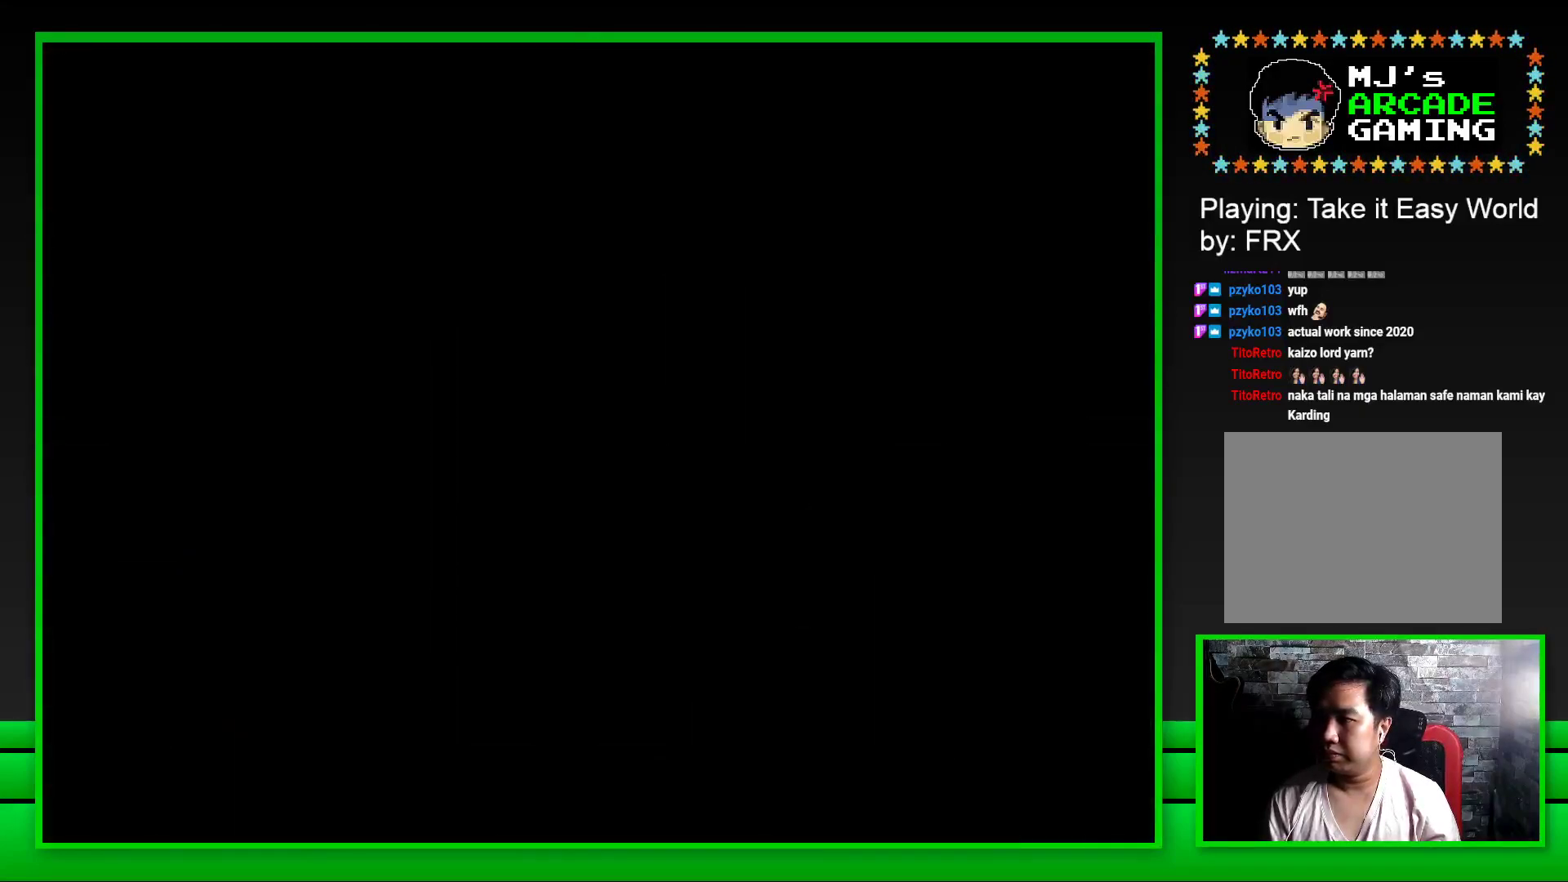
Gameplay with a controller (PlayStation layout); each line is a JSON object with the inputs held at the frame after it. "events" lists button and stick changes between this image and that frame as [ms after this image, input, new state], when the widget could be followed in between. Not read: L3 R3.
{"buttons": ["CROSS"], "left_stick": "center", "right_stick": "center", "events": [[50, "CROSS", "up"], [150, "CROSS", "down"], [217, "CROSS", "up"], [267, "CROSS", "down"], [400, "CROSS", "up"], [500, "CROSS", "down"]]}
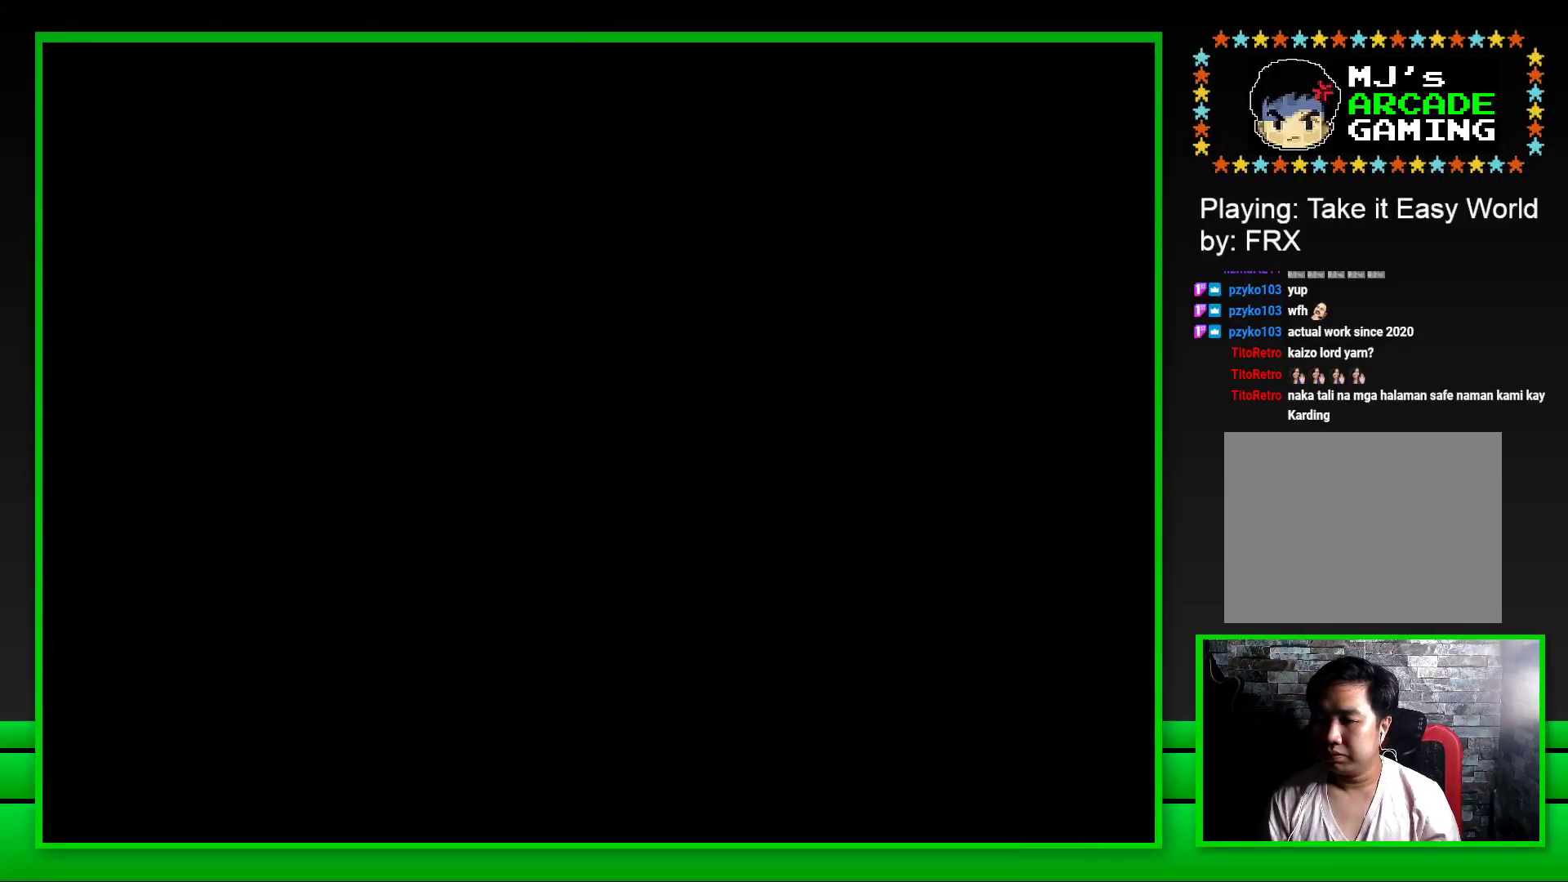
{"buttons": ["SQUARE"], "left_stick": "center", "right_stick": "center", "events": [[117, "CROSS", "up"], [267, "SQUARE", "down"]]}
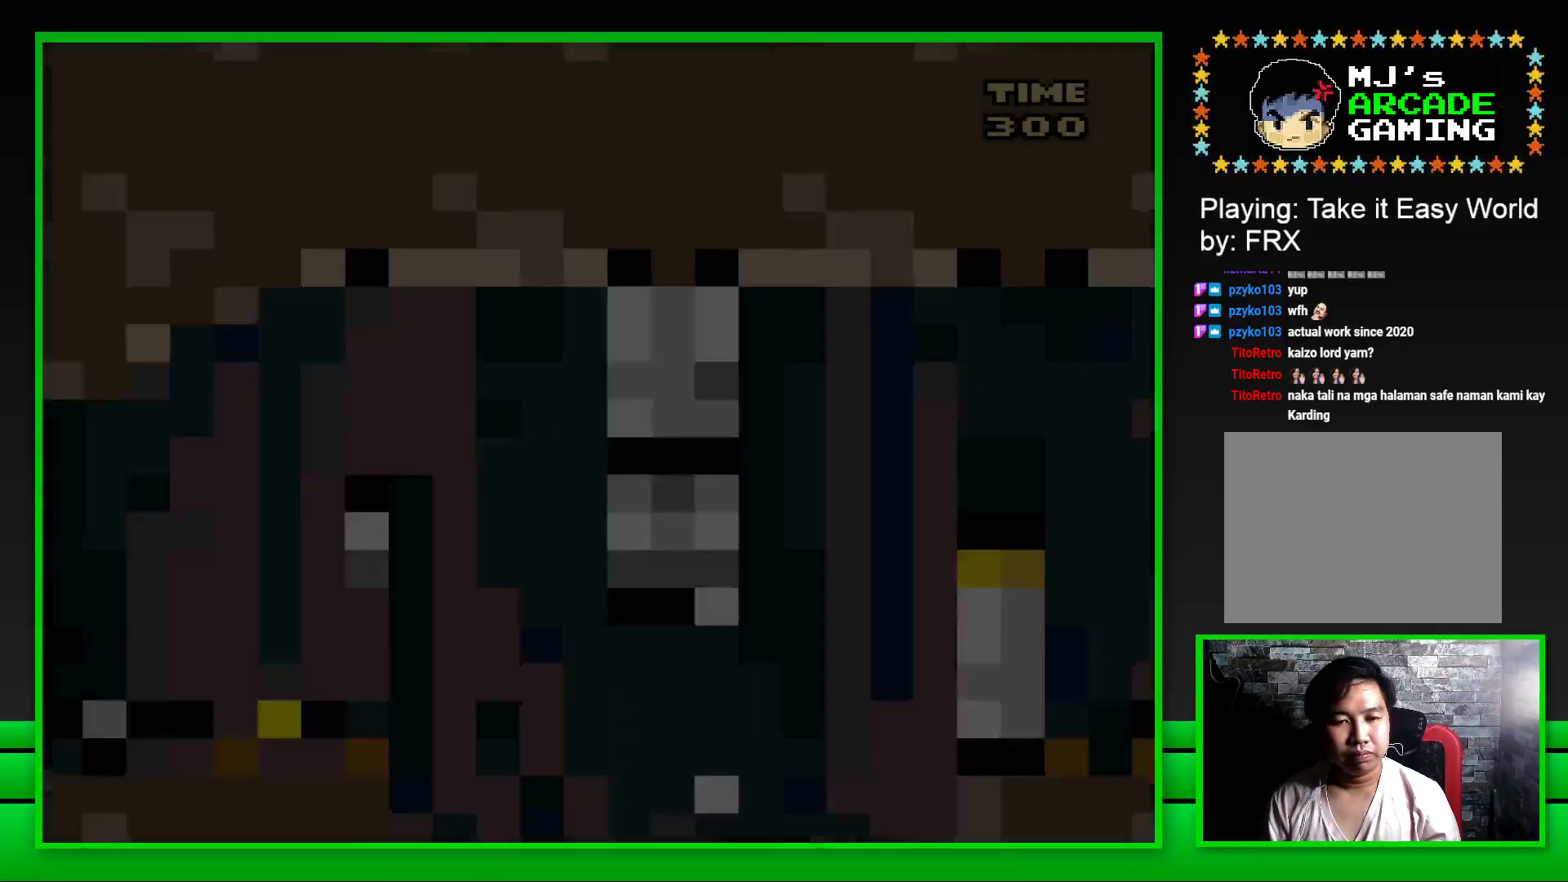
{"buttons": ["SQUARE", "DPAD_RIGHT"], "left_stick": "center", "right_stick": "center", "events": [[450, "DPAD_RIGHT", "down"]]}
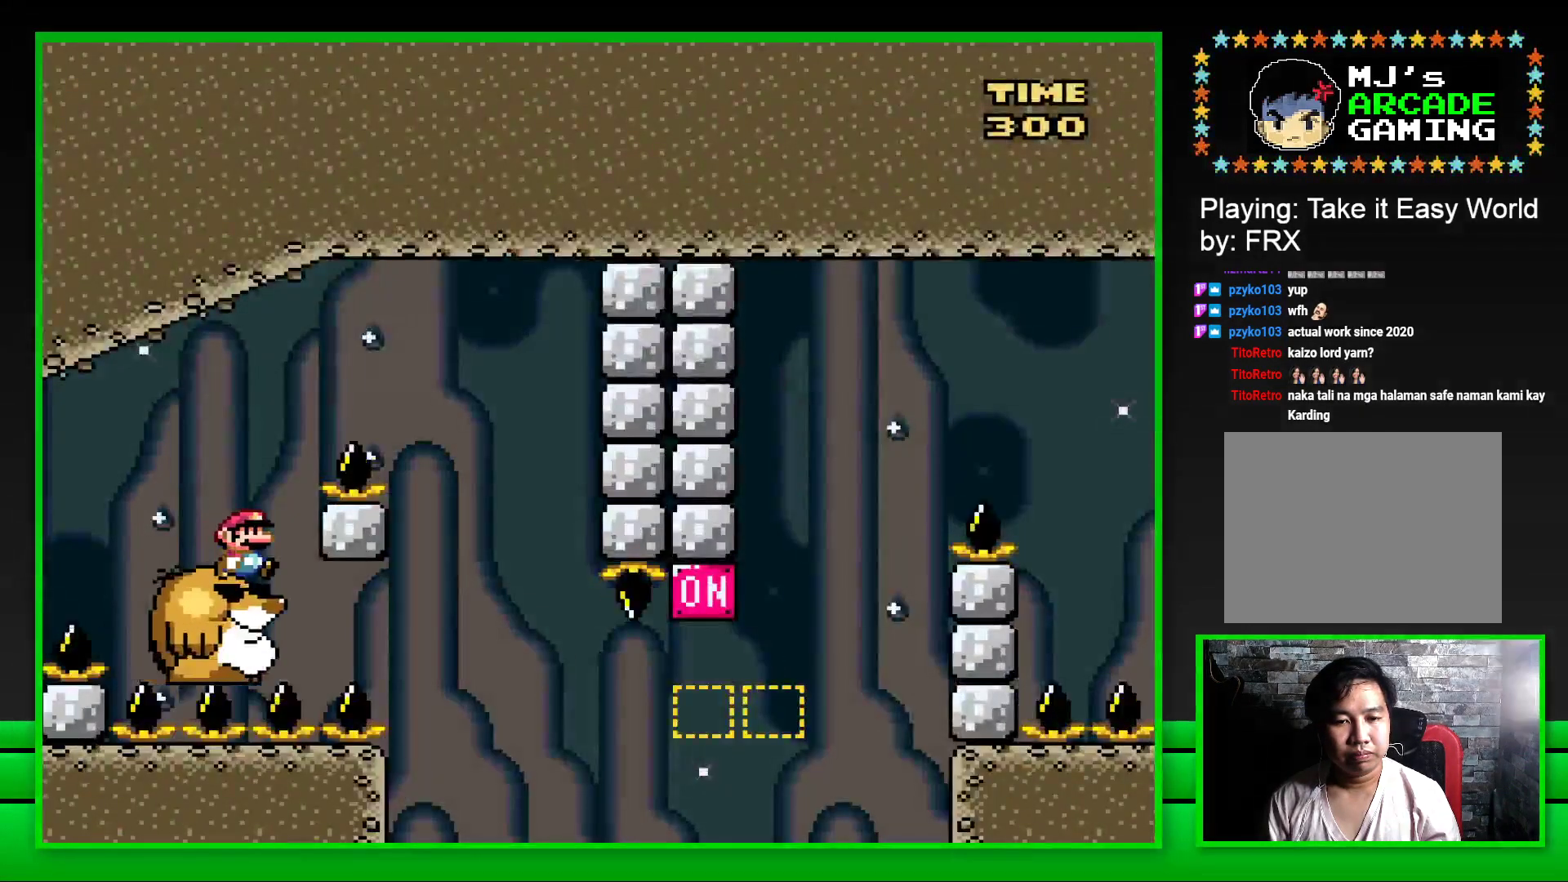
{"buttons": ["SQUARE", "DPAD_LEFT"], "left_stick": "center", "right_stick": "center", "events": [[17, "CROSS", "down"], [300, "CROSS", "up"], [350, "DPAD_RIGHT", "up"], [450, "DPAD_LEFT", "down"]]}
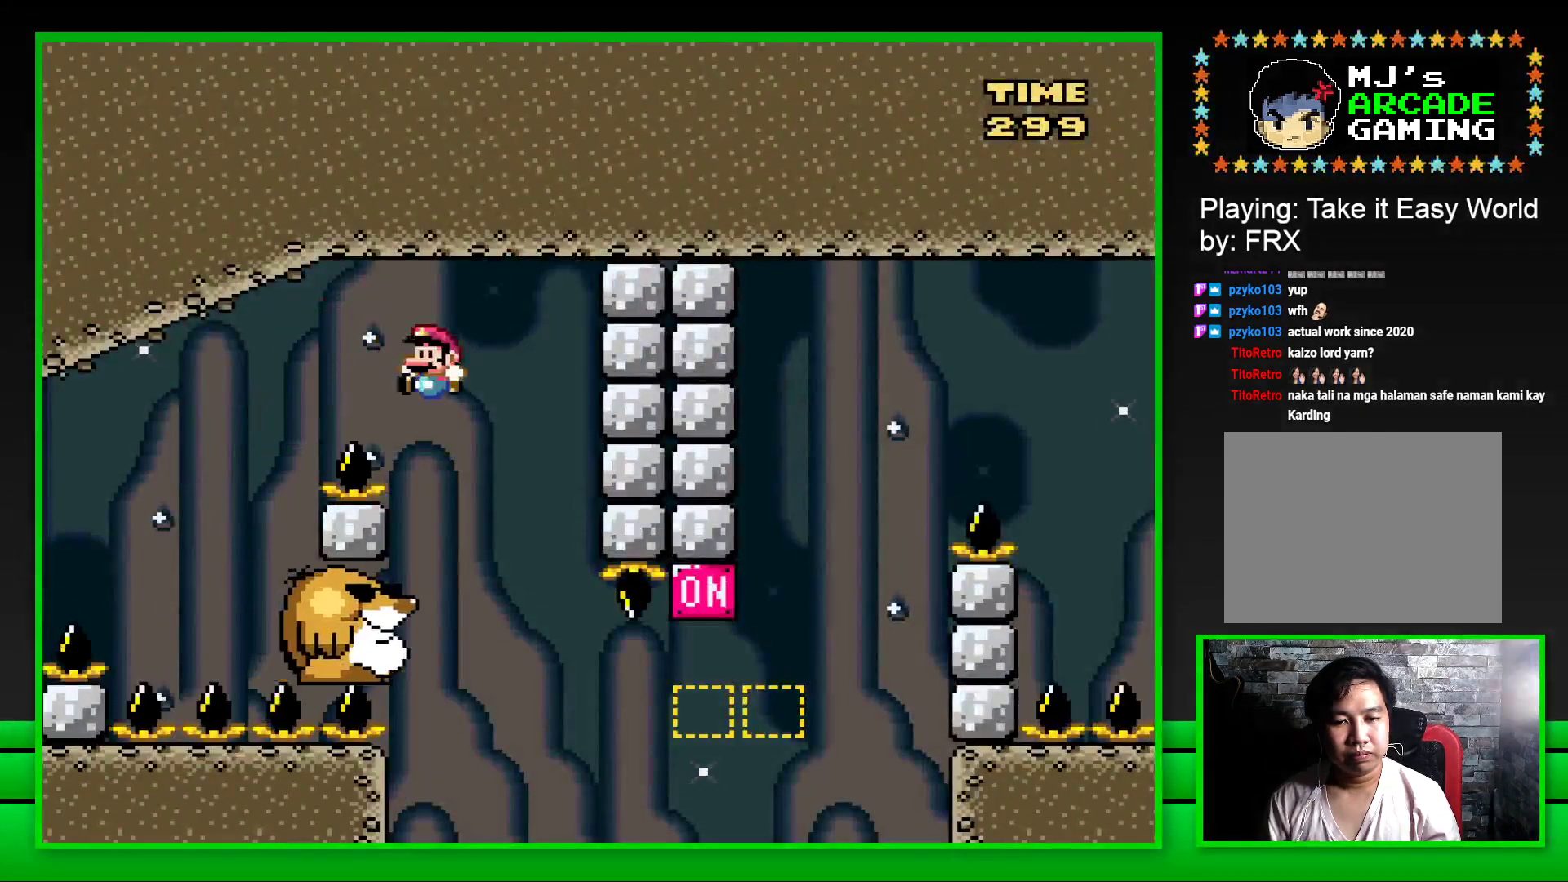
{"buttons": ["SQUARE"], "left_stick": "center", "right_stick": "center", "events": [[150, "DPAD_LEFT", "up"]]}
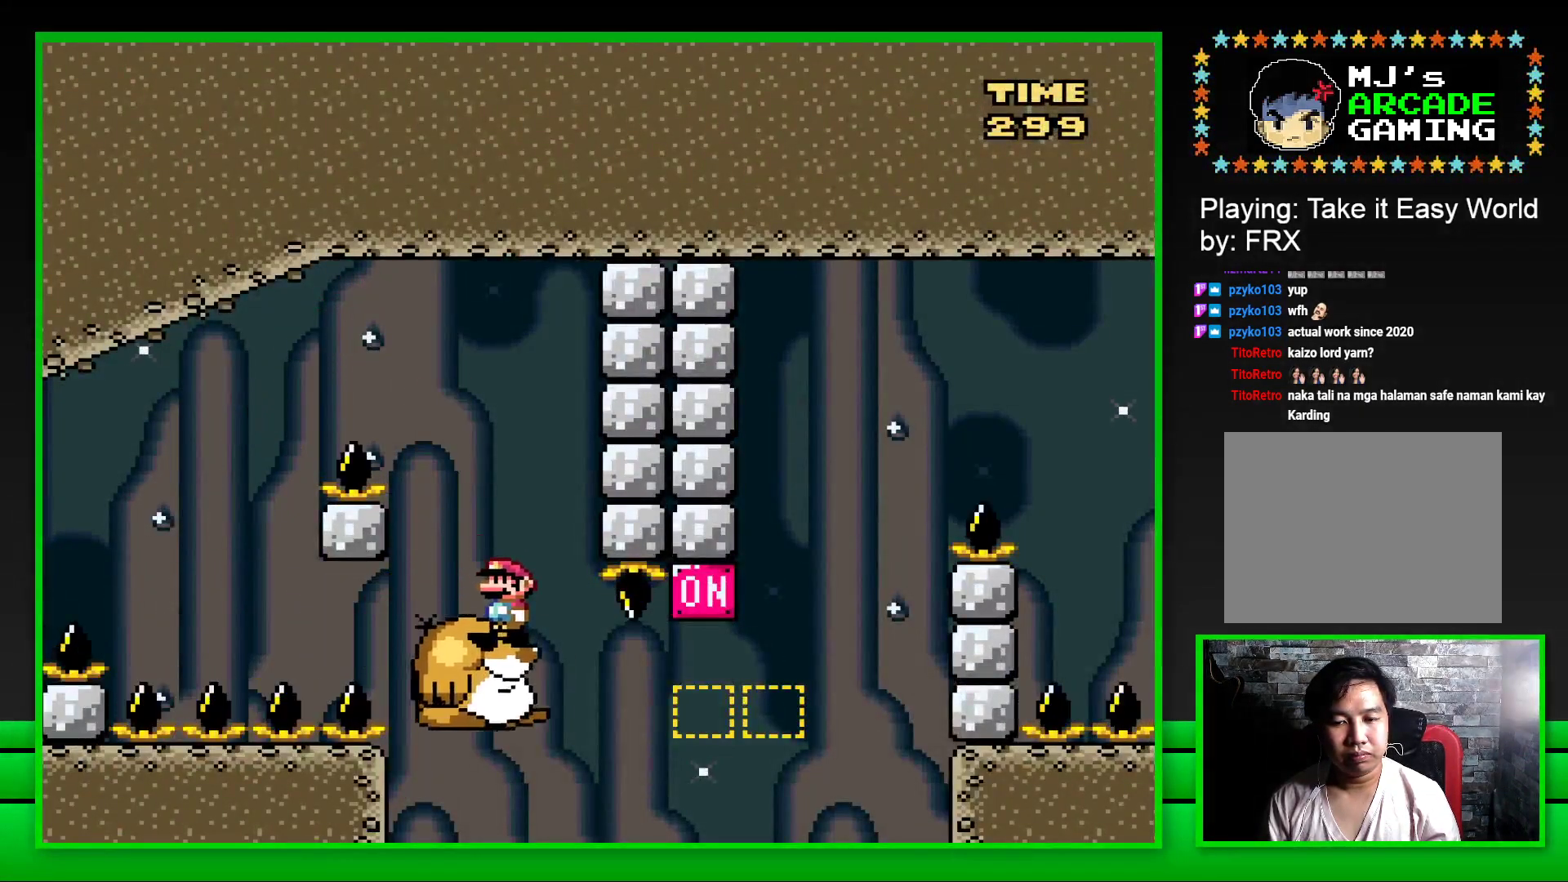
{"buttons": ["SQUARE", "DPAD_RIGHT"], "left_stick": "center", "right_stick": "center", "events": [[117, "DPAD_RIGHT", "down"], [300, "CROSS", "down"], [483, "CROSS", "up"]]}
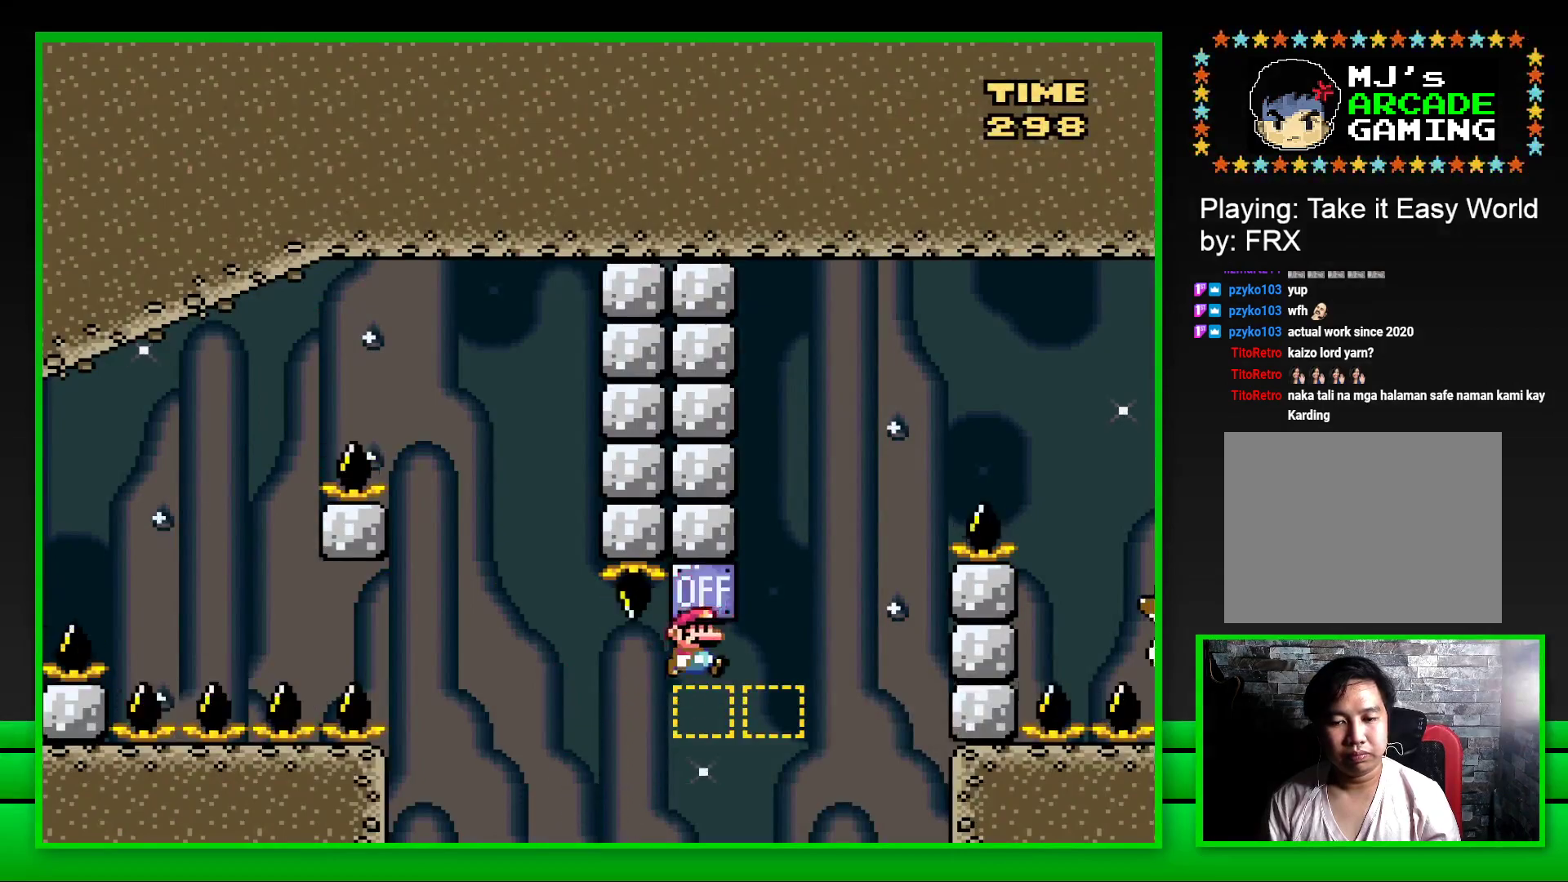
{"buttons": ["SQUARE", "DPAD_RIGHT"], "left_stick": "center", "right_stick": "center", "events": [[133, "CROSS", "down"], [500, "CROSS", "up"]]}
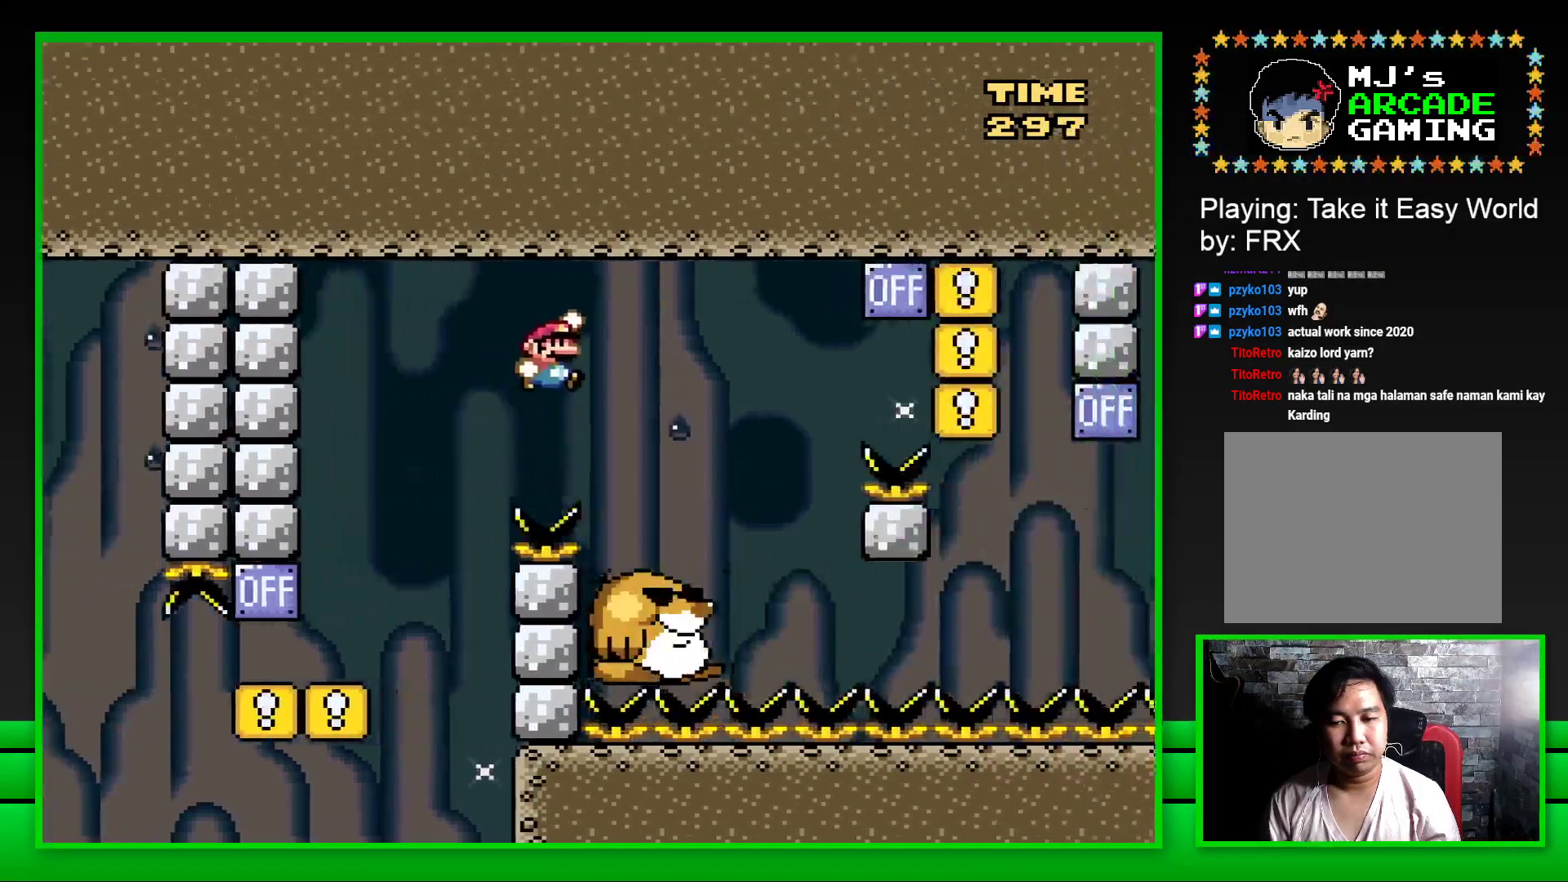
{"buttons": ["CROSS", "SQUARE", "DPAD_RIGHT"], "left_stick": "center", "right_stick": "center", "events": [[183, "DPAD_RIGHT", "up"], [250, "DPAD_LEFT", "down"], [350, "DPAD_LEFT", "up"], [433, "DPAD_RIGHT", "down"], [483, "CROSS", "down"]]}
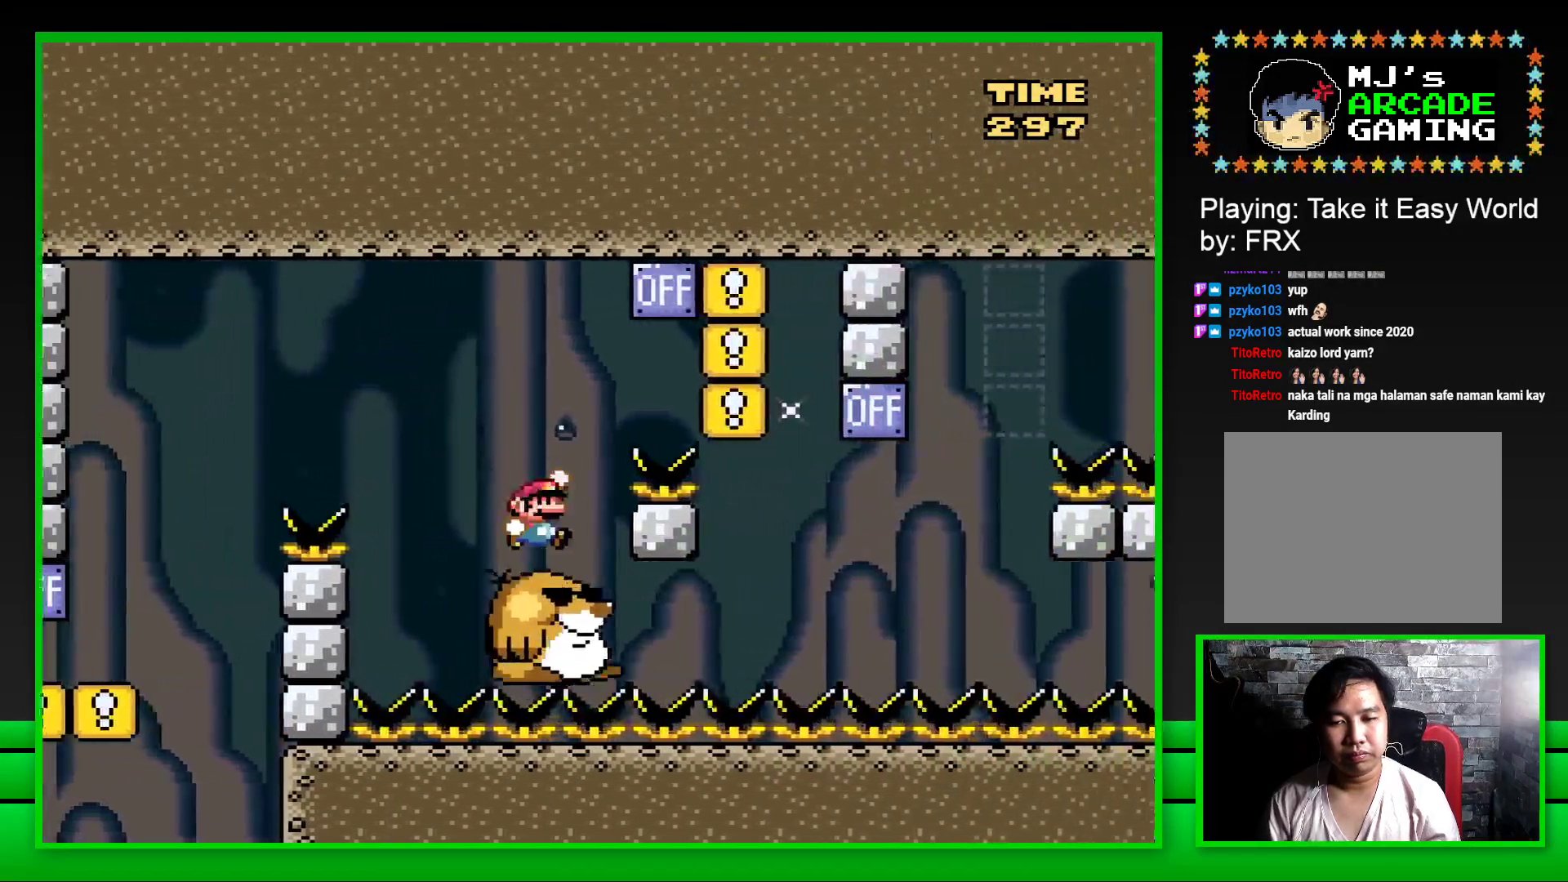
{"buttons": ["SQUARE", "DPAD_LEFT"], "left_stick": "center", "right_stick": "center", "events": [[300, "DPAD_RIGHT", "up"], [333, "CROSS", "up"], [400, "DPAD_LEFT", "down"]]}
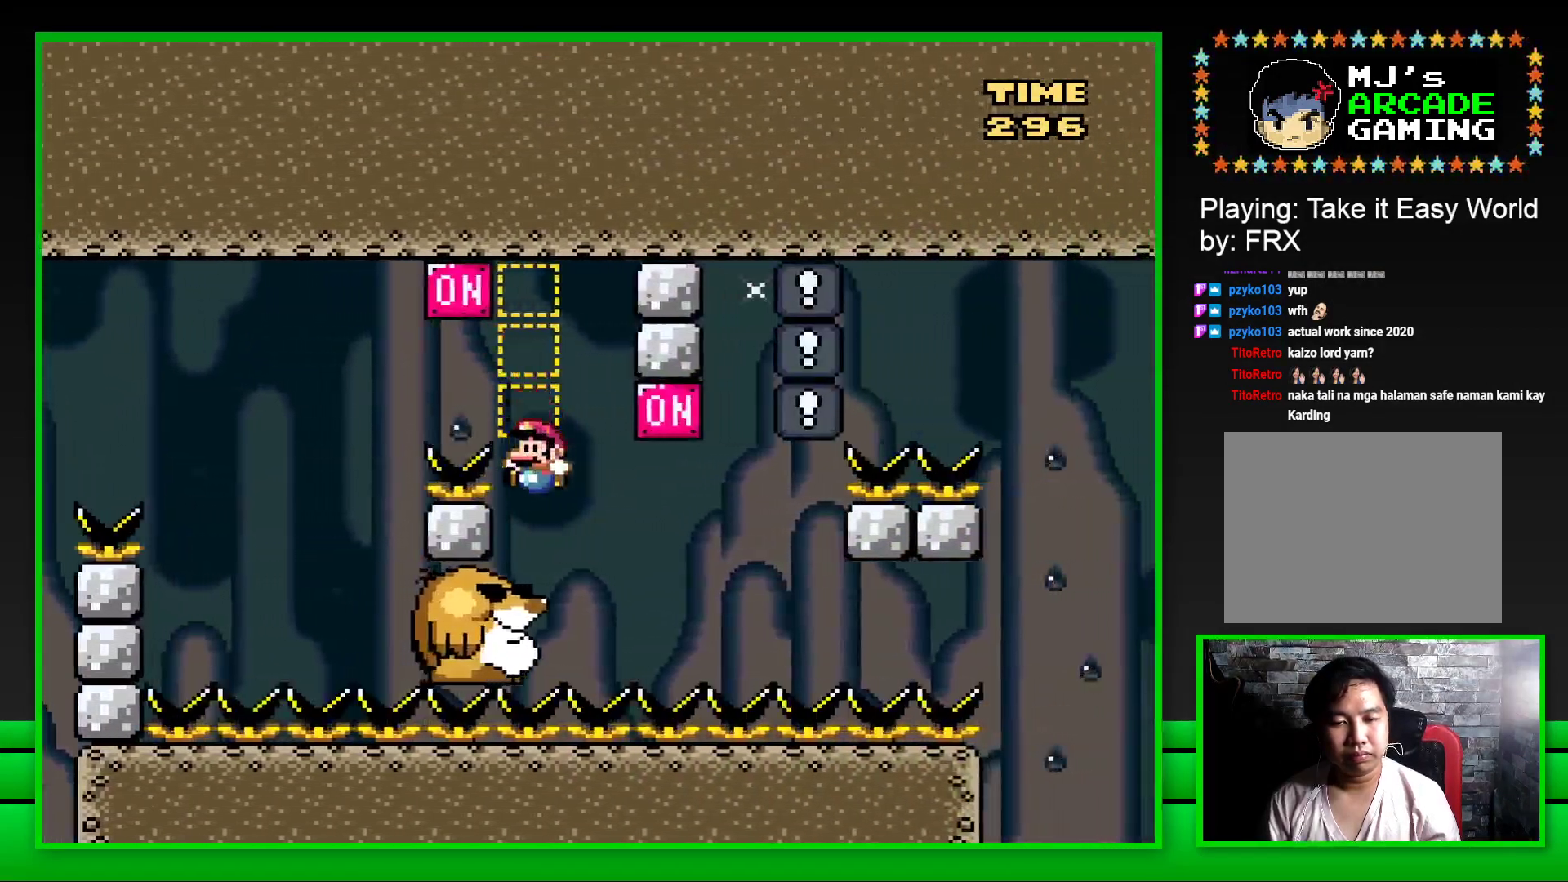
{"buttons": ["CROSS", "SQUARE", "DPAD_RIGHT"], "left_stick": "center", "right_stick": "center", "events": [[83, "DPAD_LEFT", "up"], [350, "DPAD_RIGHT", "down"], [483, "CROSS", "down"]]}
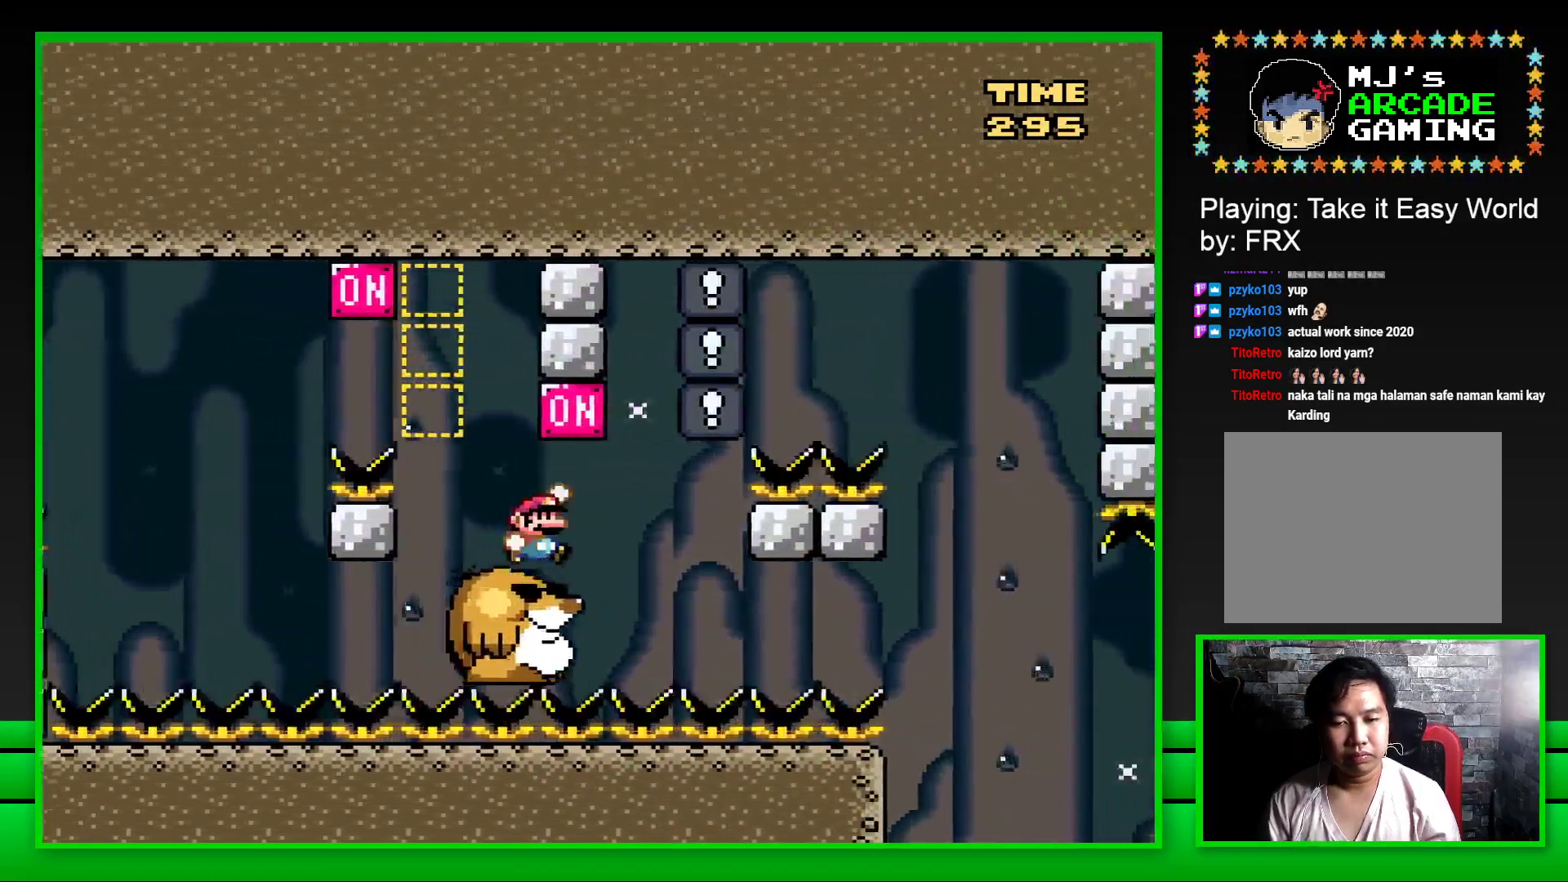
{"buttons": ["SQUARE"], "left_stick": "center", "right_stick": "center", "events": [[50, "DPAD_RIGHT", "up"], [100, "CROSS", "up"], [117, "DPAD_LEFT", "down"], [233, "DPAD_LEFT", "up"]]}
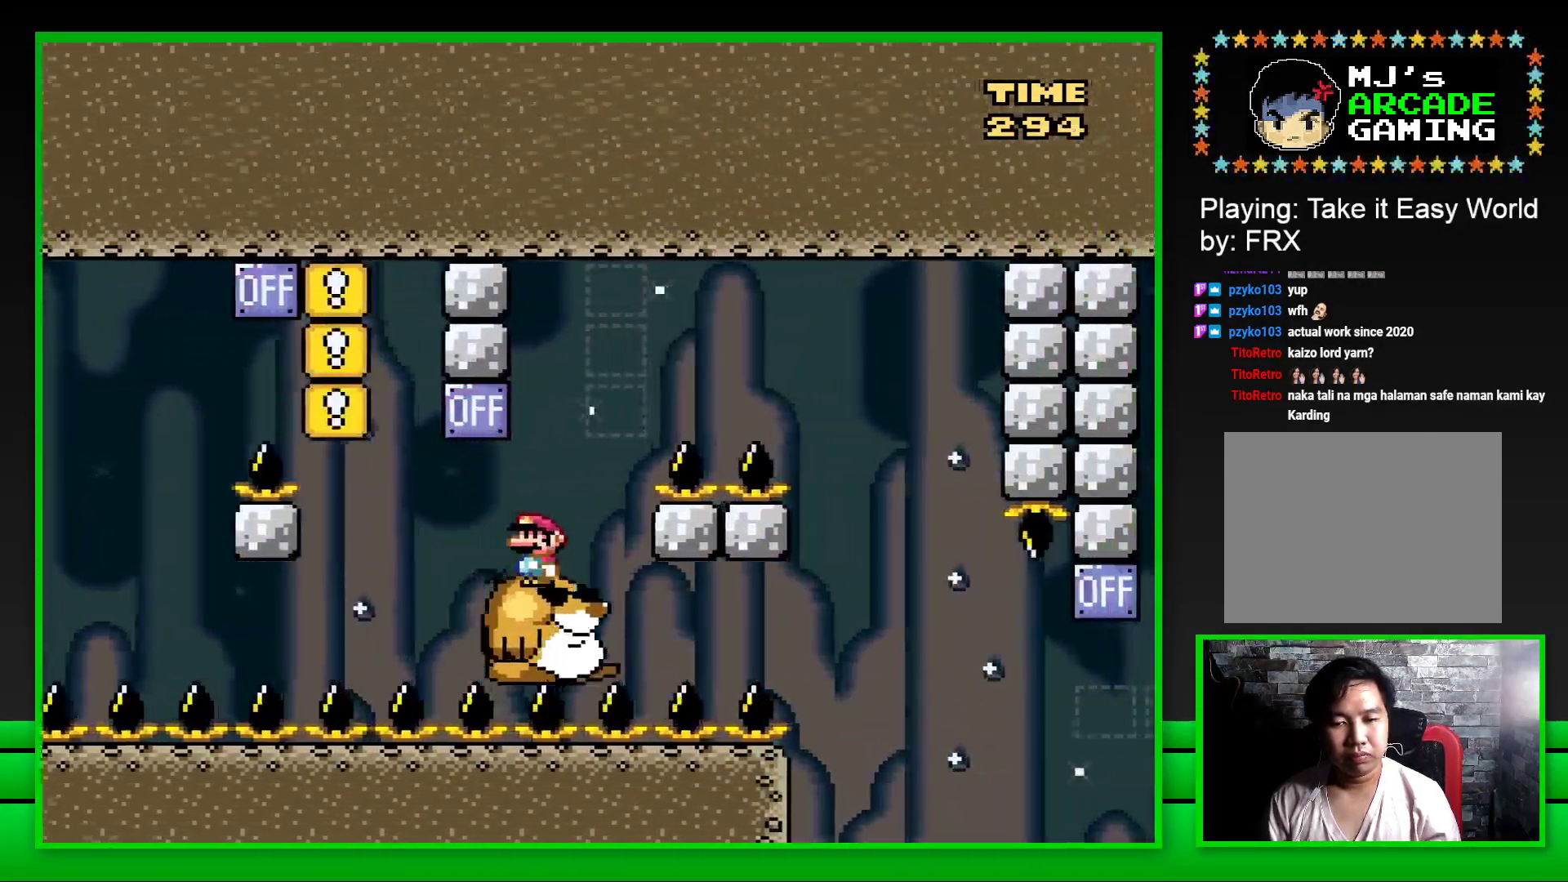
{"buttons": ["CROSS", "SQUARE", "DPAD_RIGHT"], "left_stick": "center", "right_stick": "center", "events": [[67, "DPAD_RIGHT", "down"], [133, "CROSS", "down"]]}
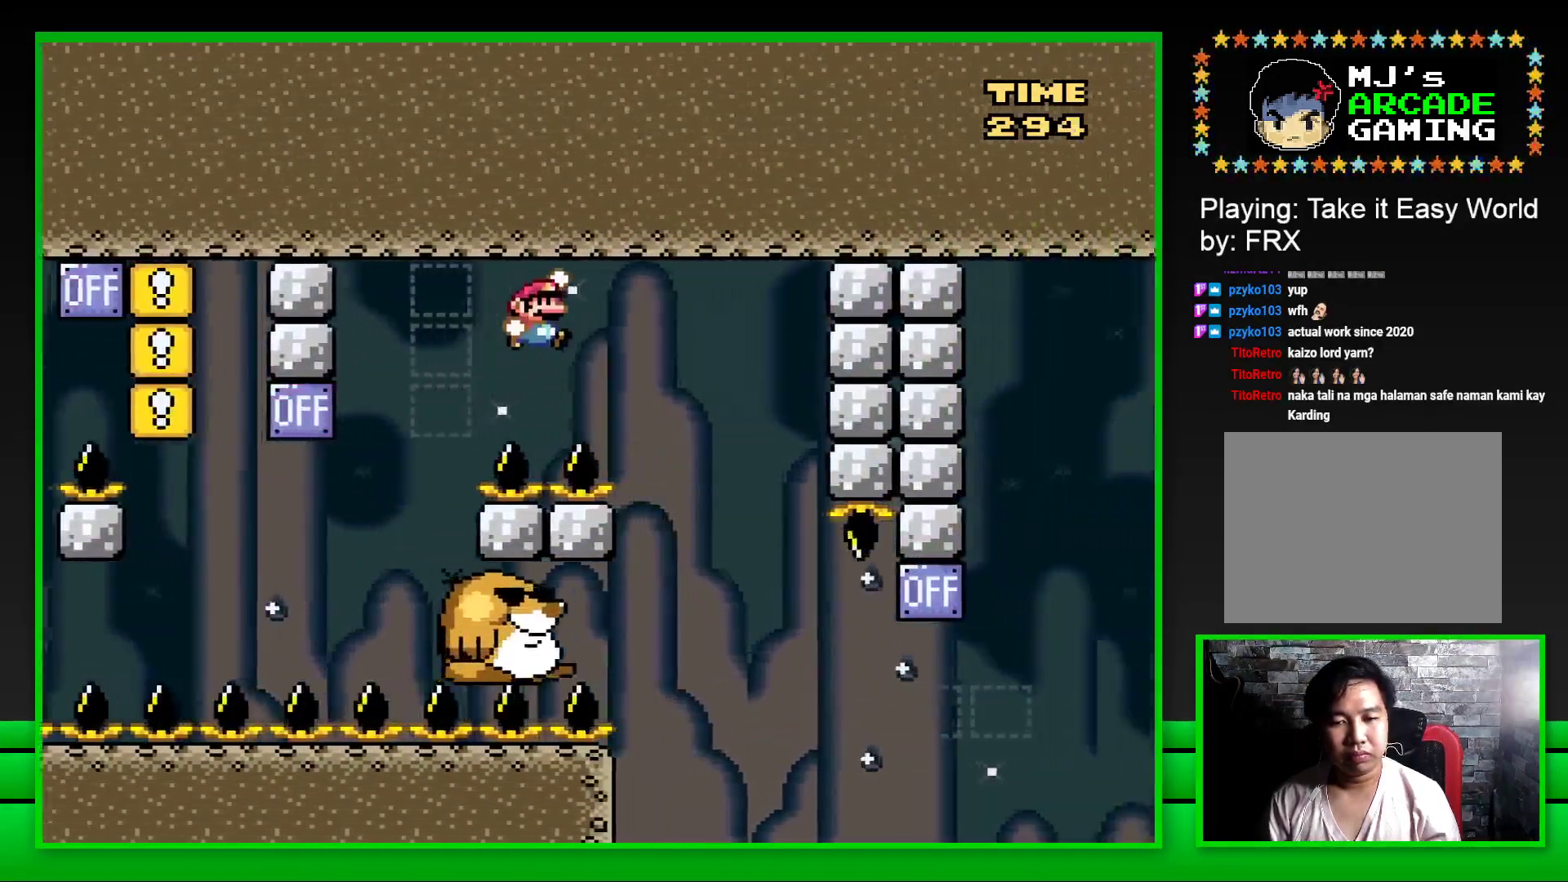
{"buttons": ["SQUARE"], "left_stick": "center", "right_stick": "center", "events": [[100, "DPAD_RIGHT", "up"], [150, "CROSS", "up"], [183, "DPAD_LEFT", "down"], [483, "DPAD_LEFT", "up"]]}
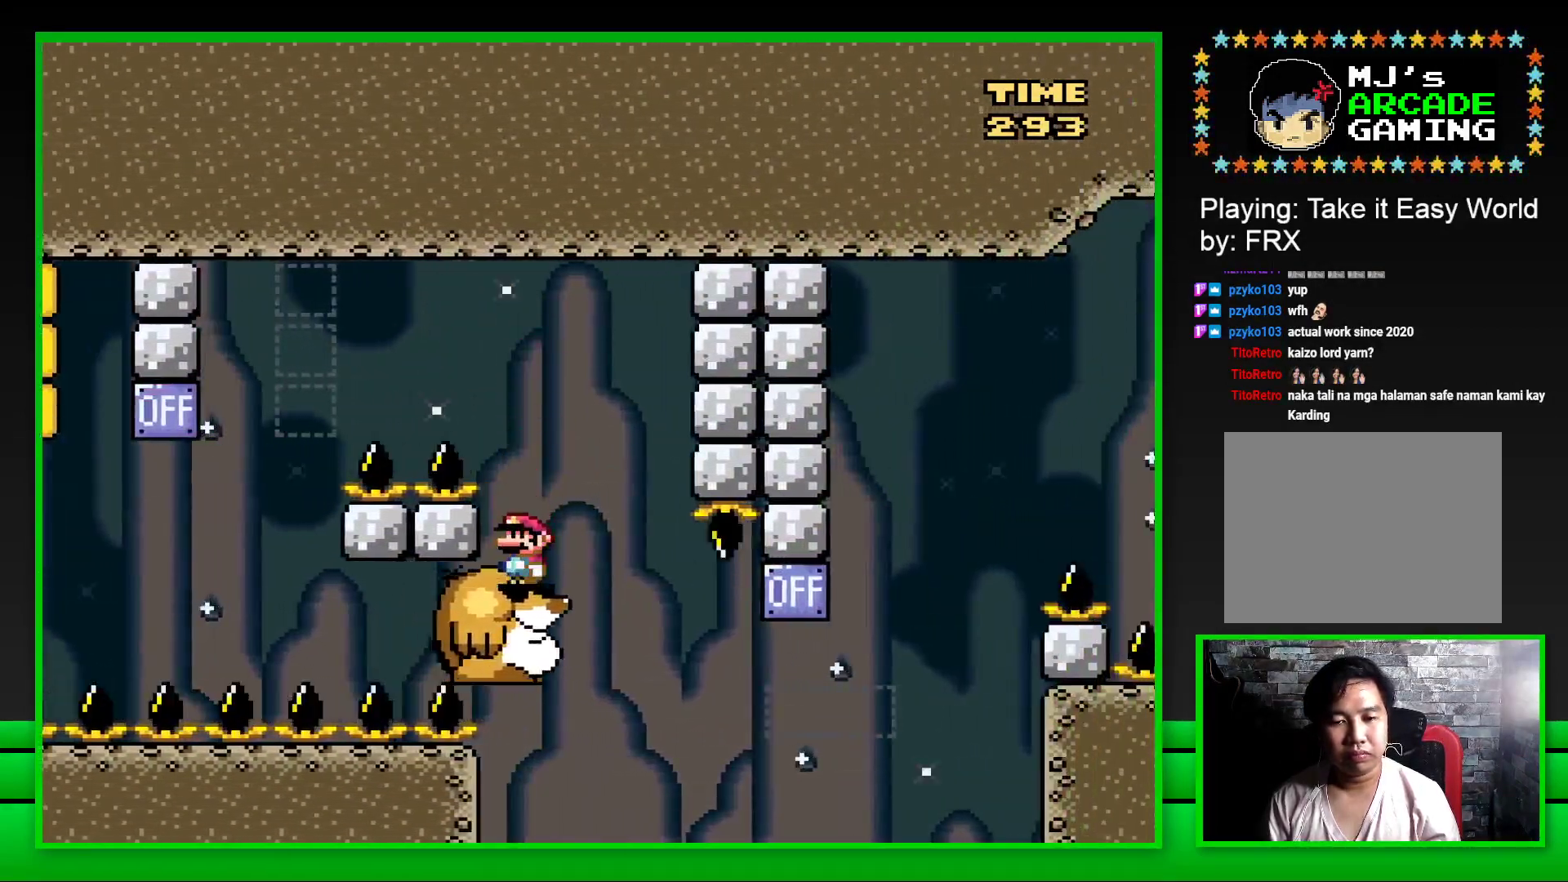
{"buttons": ["SQUARE", "DPAD_RIGHT"], "left_stick": "center", "right_stick": "center", "events": [[350, "DPAD_RIGHT", "down"]]}
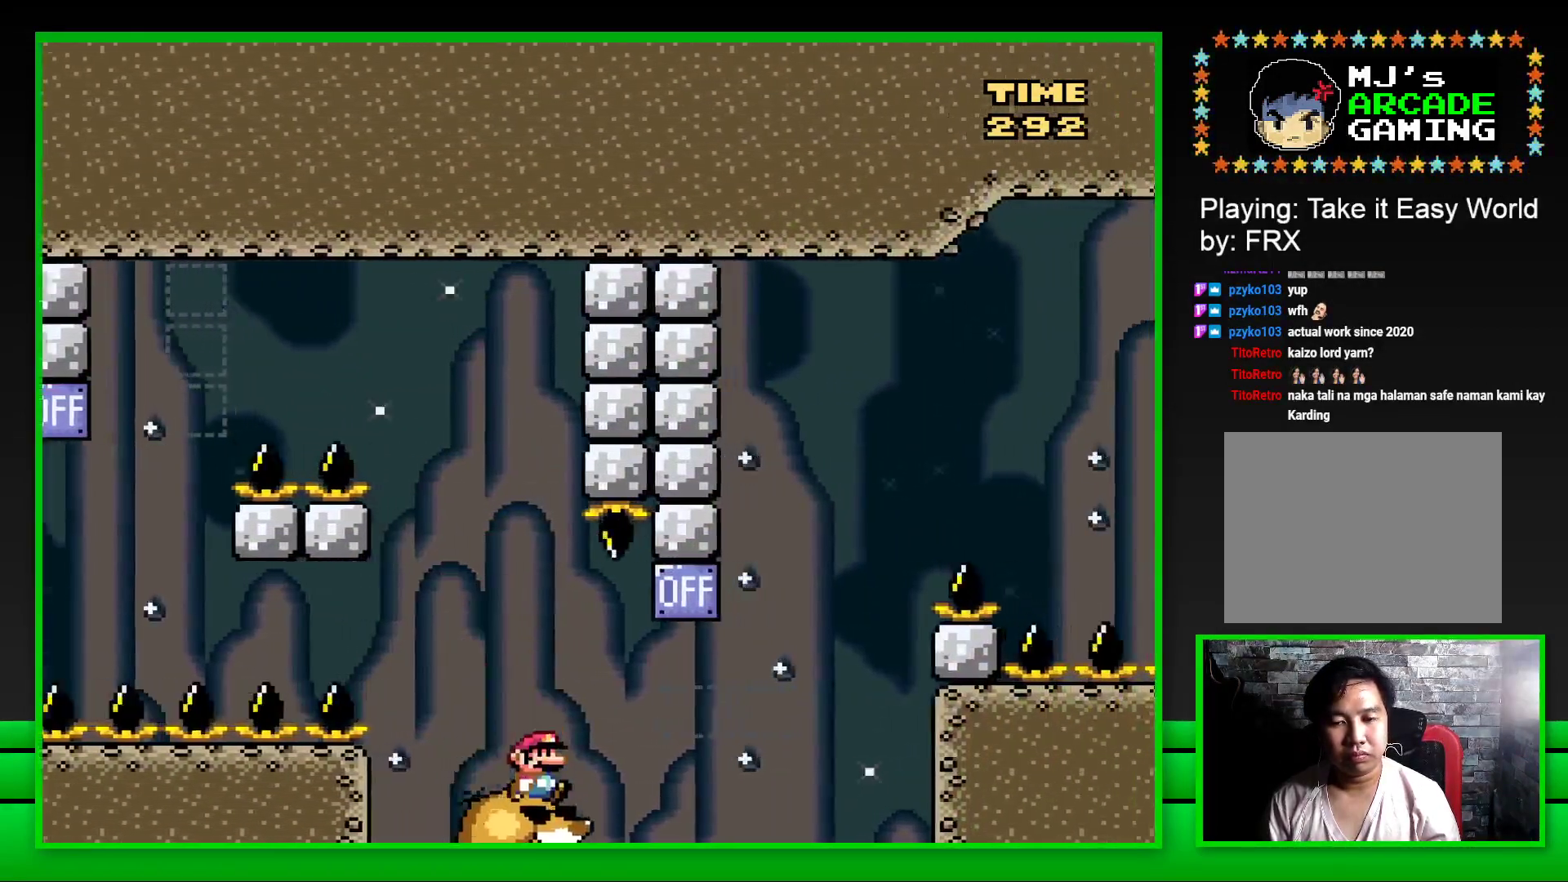
{"buttons": ["CROSS", "SQUARE", "DPAD_RIGHT"], "left_stick": "center", "right_stick": "center", "events": [[67, "CROSS", "down"], [250, "CROSS", "up"], [383, "CROSS", "down"]]}
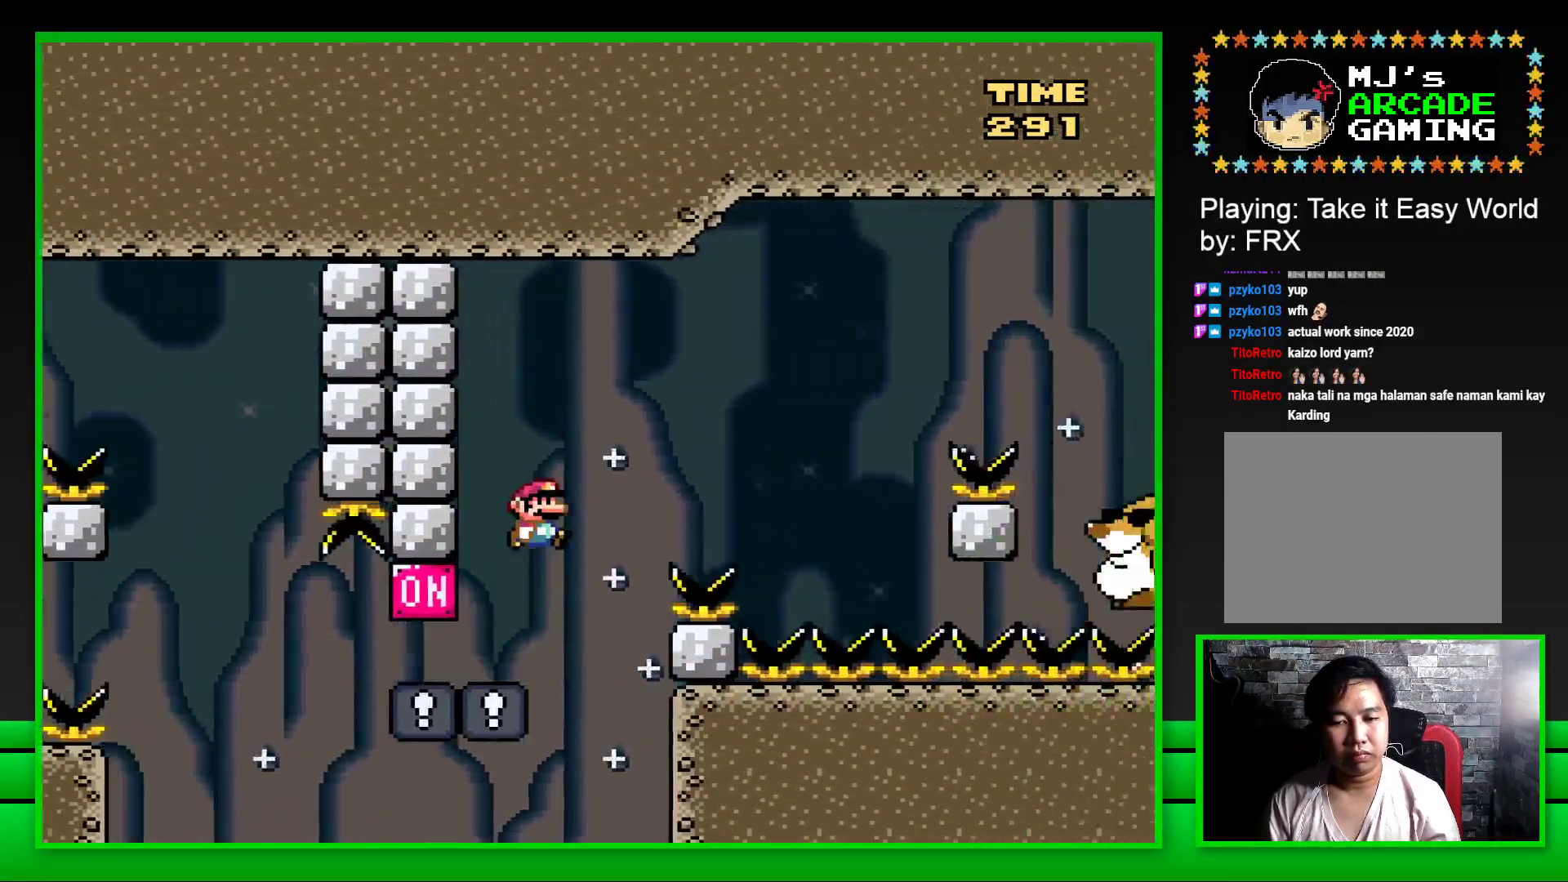
{"buttons": ["SQUARE"], "left_stick": "center", "right_stick": "center", "events": [[450, "CROSS", "up"], [467, "DPAD_RIGHT", "up"]]}
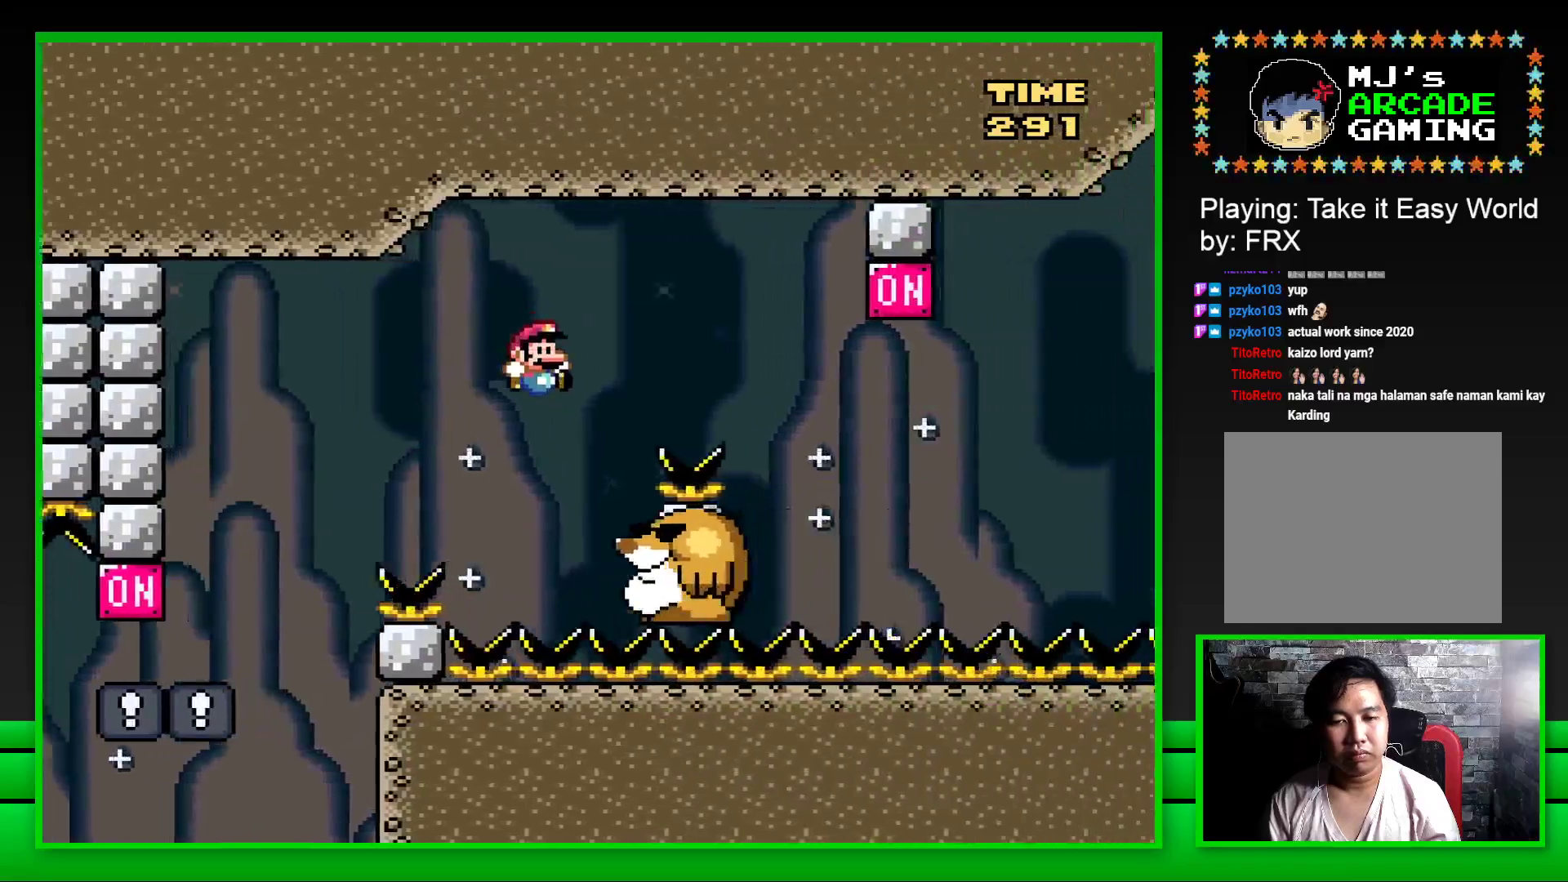
{"buttons": ["CROSS", "SQUARE", "DPAD_RIGHT"], "left_stick": "center", "right_stick": "center", "events": [[50, "DPAD_LEFT", "down"], [167, "DPAD_LEFT", "up"], [333, "DPAD_RIGHT", "down"], [383, "CROSS", "down"]]}
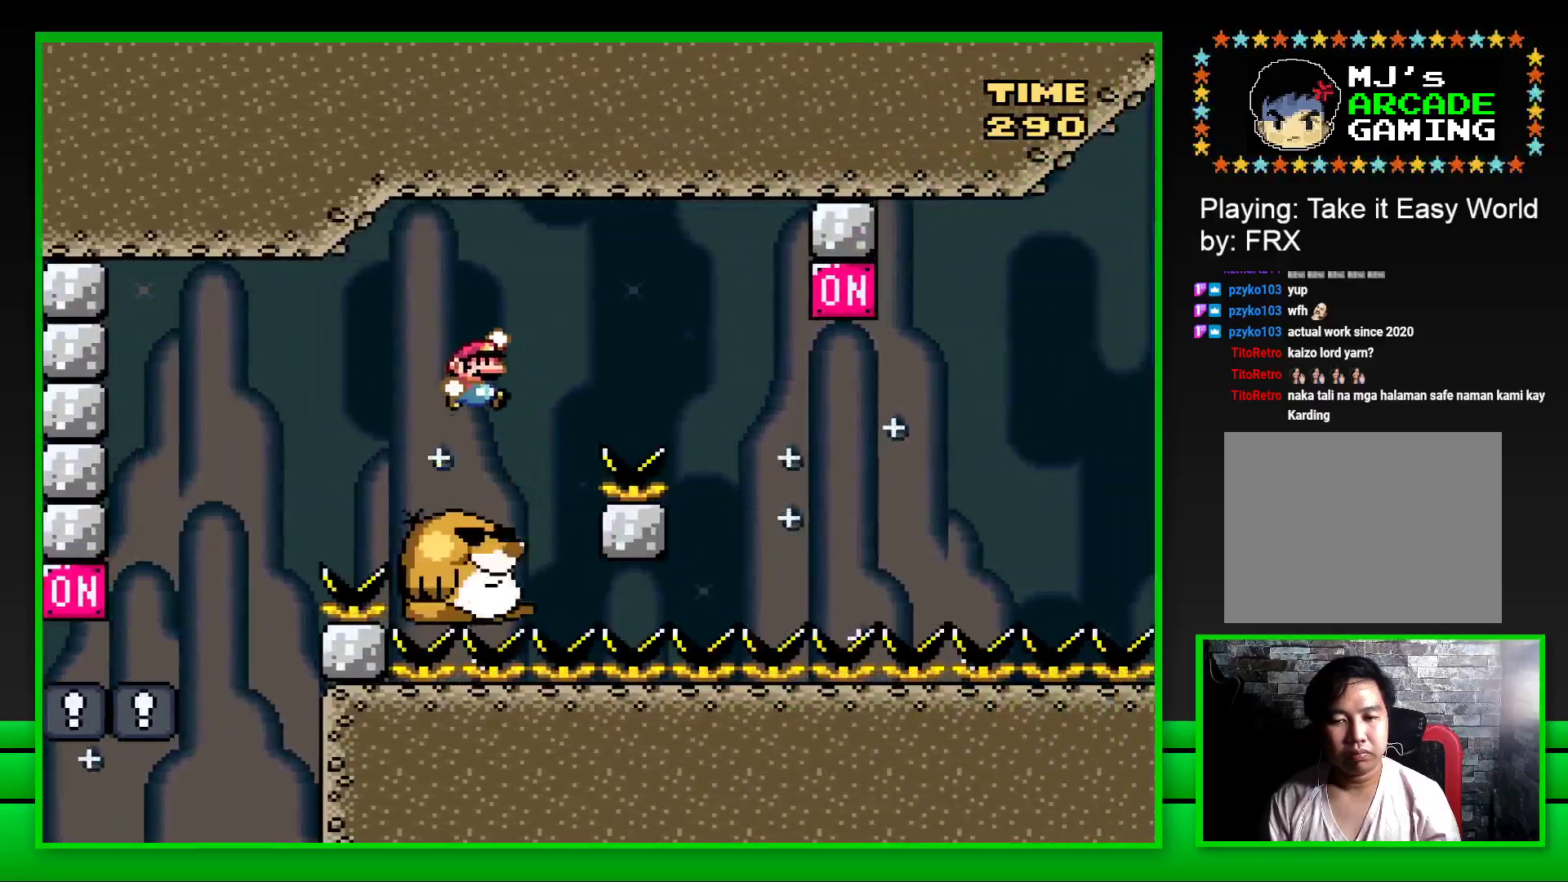
{"buttons": ["SQUARE", "DPAD_LEFT"], "left_stick": "center", "right_stick": "center", "events": [[333, "CROSS", "up"], [383, "DPAD_RIGHT", "up"], [450, "DPAD_LEFT", "down"]]}
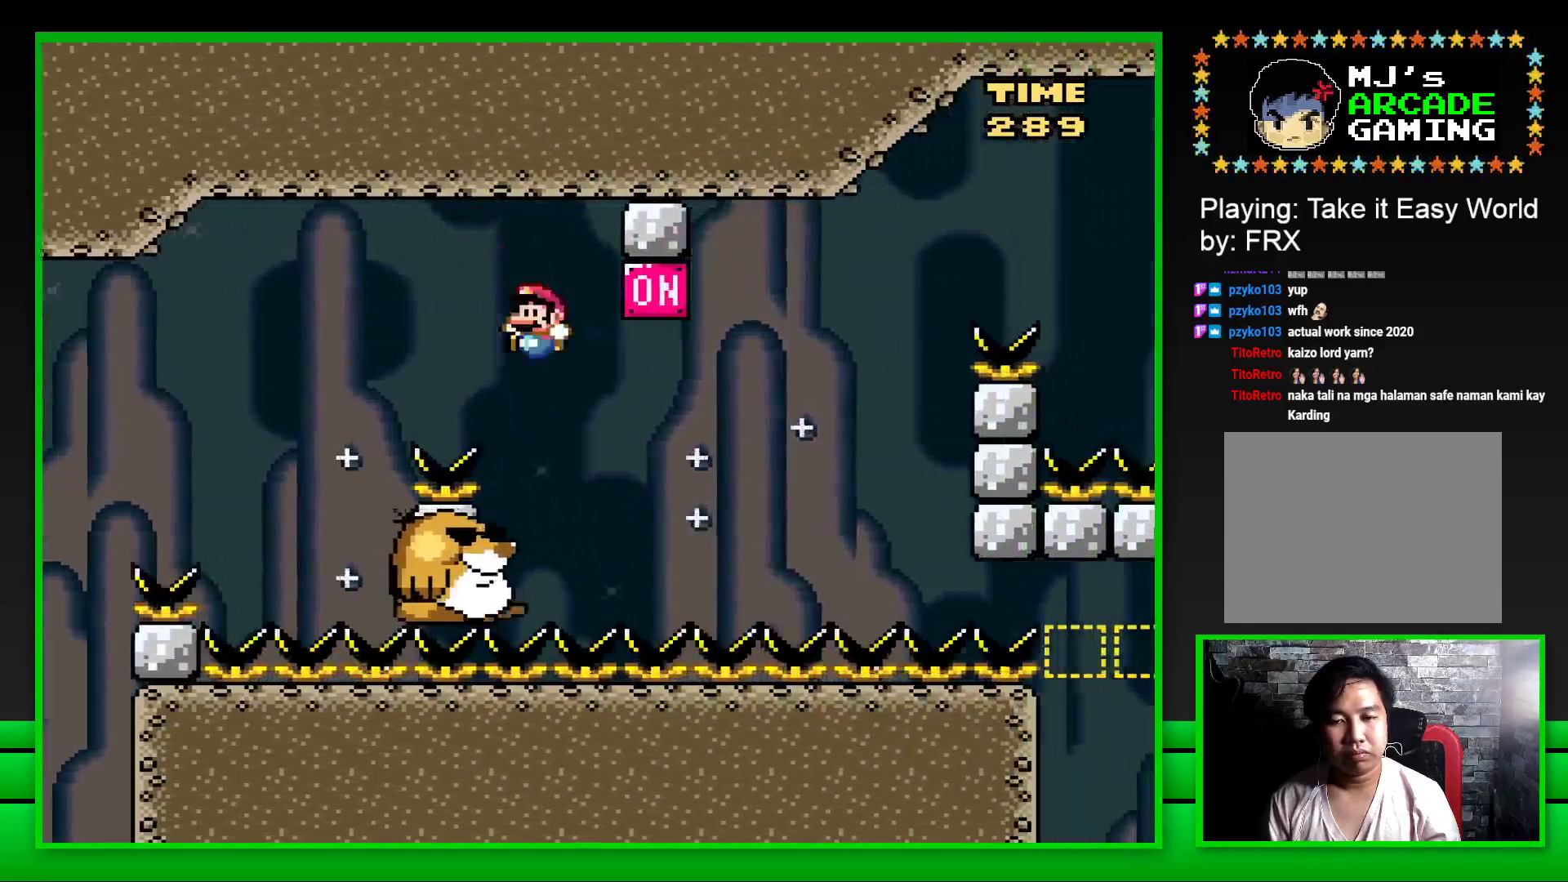
{"buttons": ["SQUARE"], "left_stick": "center", "right_stick": "center", "events": [[67, "DPAD_LEFT", "up"], [233, "DPAD_RIGHT", "down"], [267, "CROSS", "down"], [433, "CROSS", "up"], [433, "DPAD_RIGHT", "up"]]}
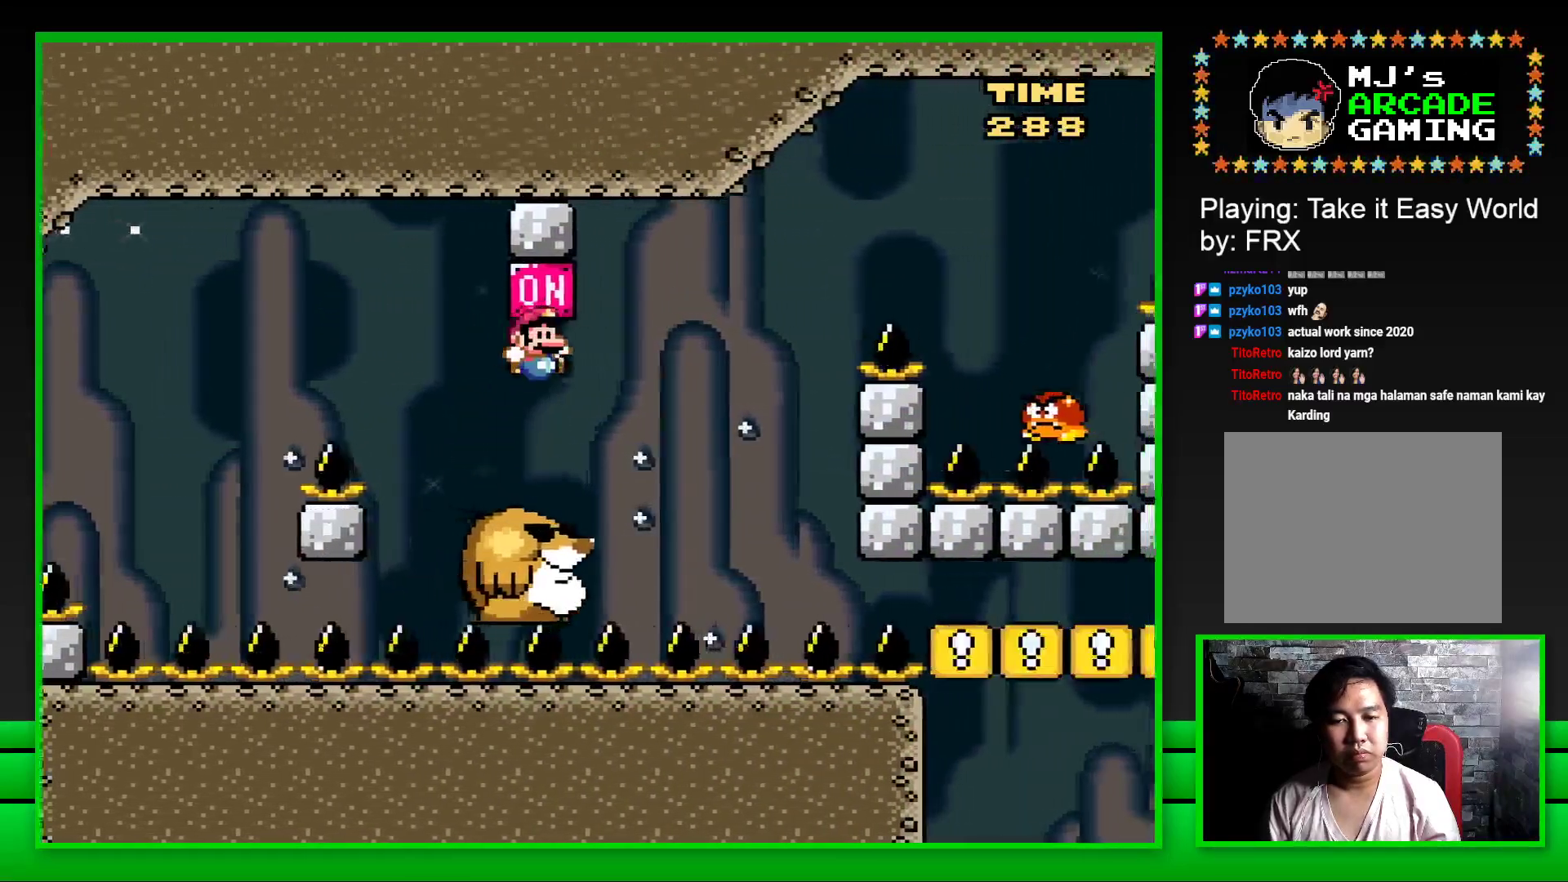
{"buttons": ["CROSS", "SQUARE", "DPAD_RIGHT"], "left_stick": "center", "right_stick": "center", "events": [[267, "DPAD_RIGHT", "down"], [300, "CROSS", "down"]]}
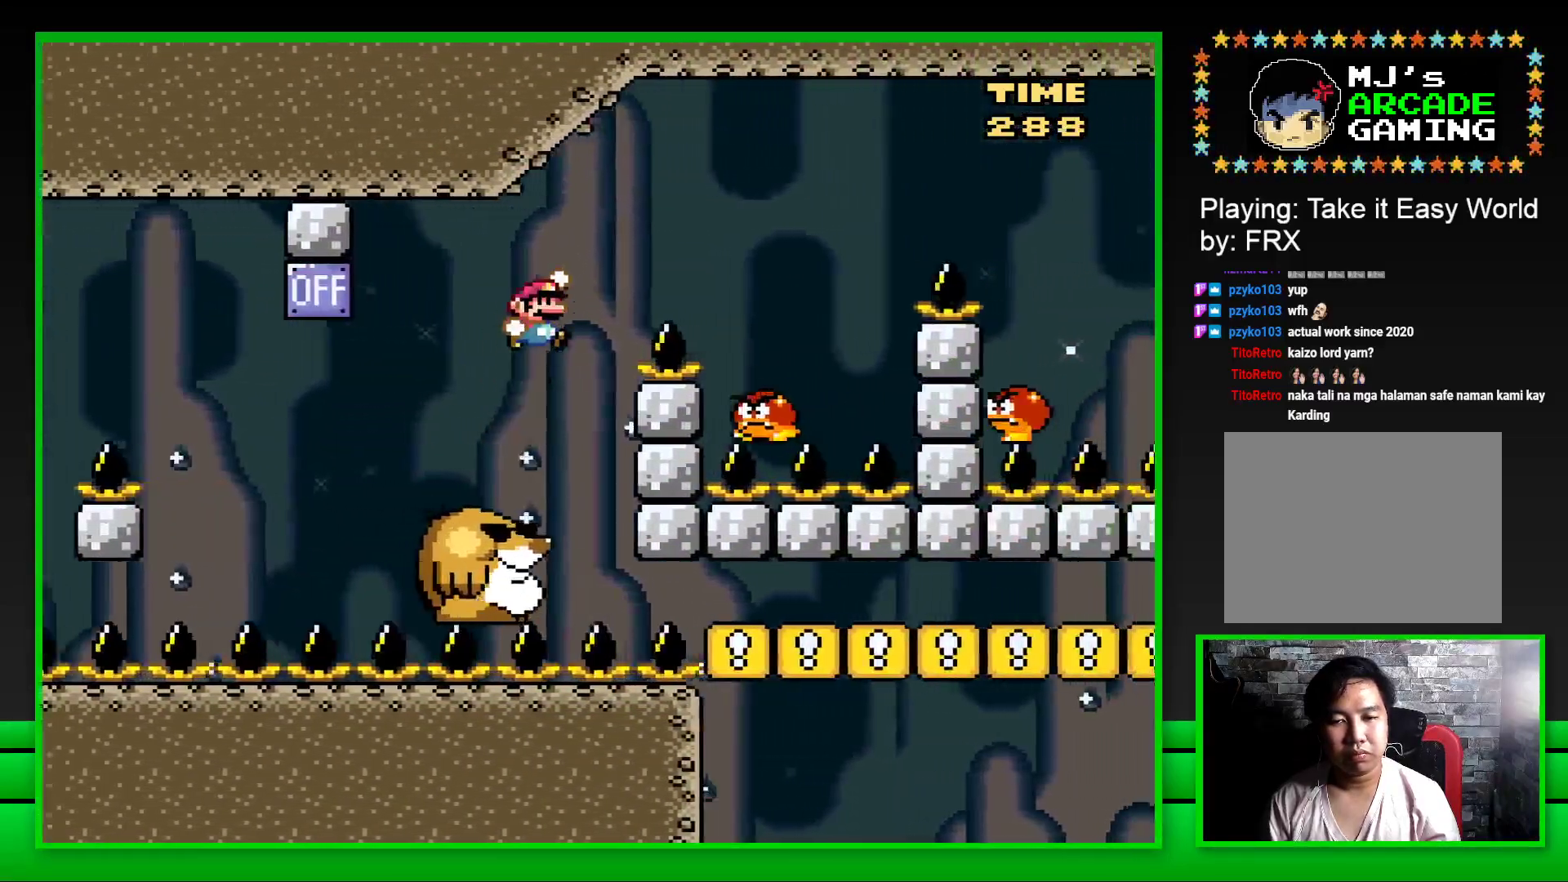
{"buttons": ["CROSS", "SQUARE"], "left_stick": "center", "right_stick": "center", "events": [[233, "CROSS", "up"], [333, "DPAD_RIGHT", "up"], [333, "DPAD_UP", "down"], [350, "CROSS", "down"], [350, "DPAD_UP", "up"], [367, "DPAD_LEFT", "down"], [467, "DPAD_LEFT", "up"], [467, "DPAD_UP", "down"], [500, "DPAD_UP", "up"]]}
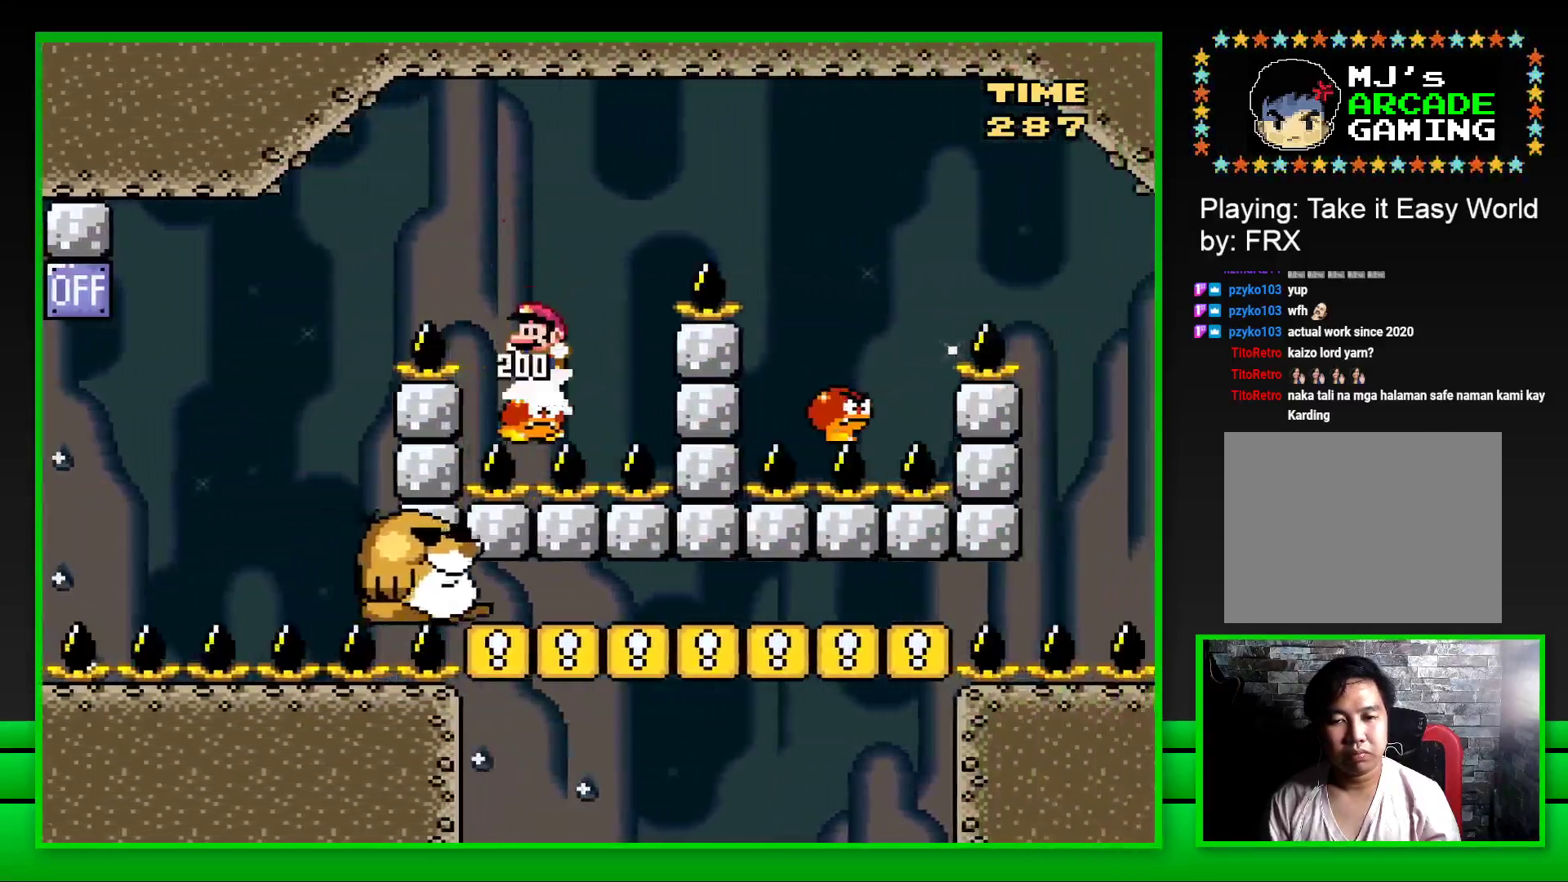
{"buttons": ["CROSS", "SQUARE", "DPAD_RIGHT"], "left_stick": "center", "right_stick": "center", "events": [[17, "DPAD_RIGHT", "down"]]}
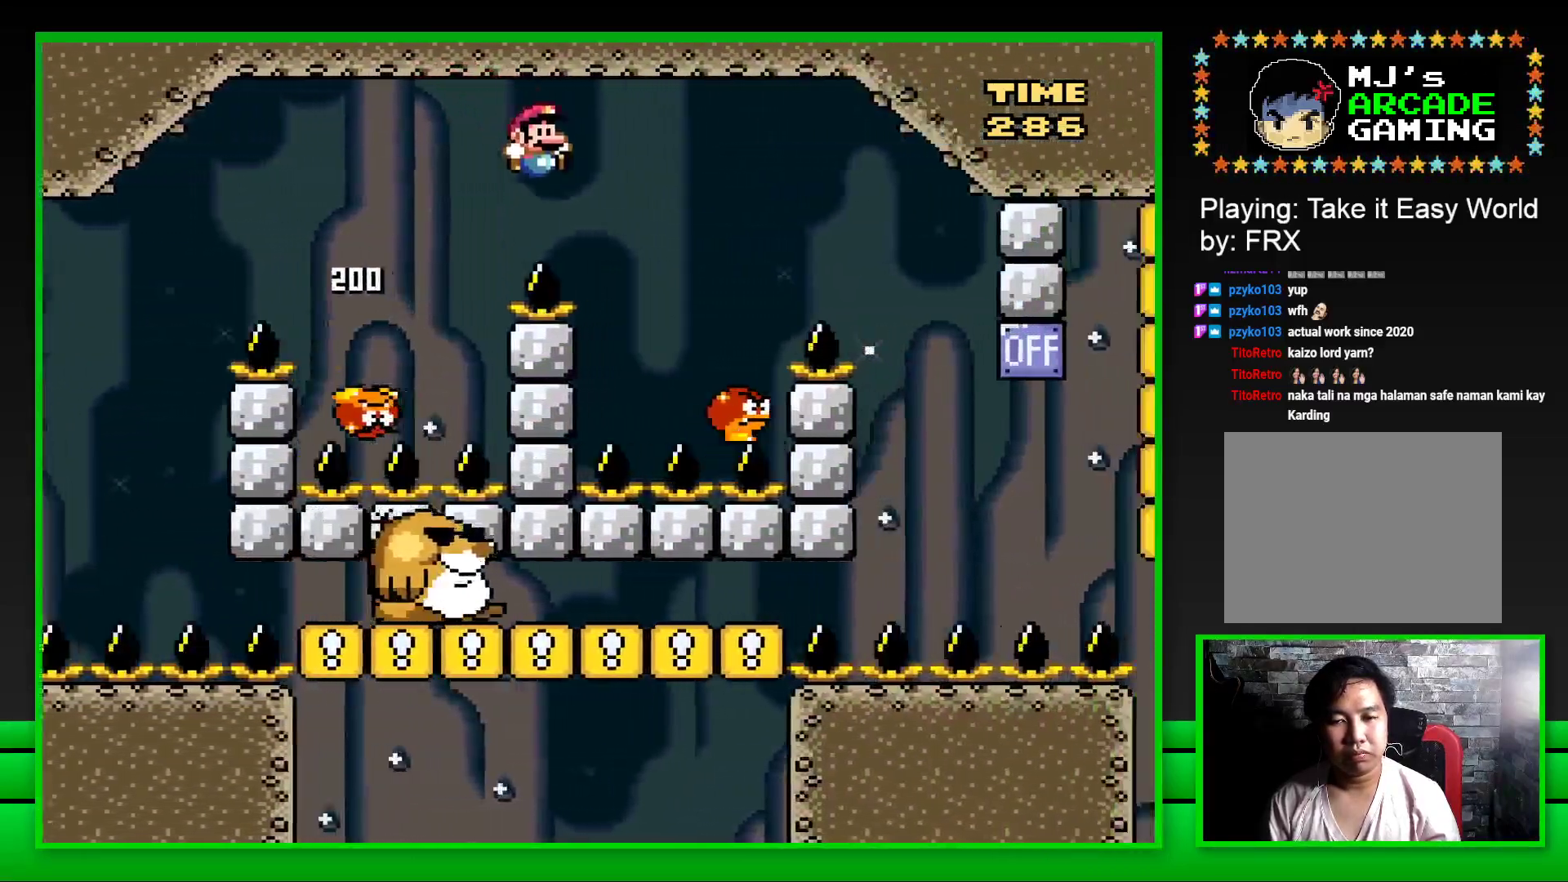
{"buttons": ["CROSS", "SQUARE", "DPAD_RIGHT"], "left_stick": "center", "right_stick": "center", "events": [[300, "DPAD_RIGHT", "up"], [300, "DPAD_UP", "down"], [317, "DPAD_LEFT", "down"], [317, "DPAD_UP", "up"], [417, "DPAD_LEFT", "up"], [417, "DPAD_UP", "down"], [433, "DPAD_RIGHT", "down"], [433, "DPAD_UP", "up"]]}
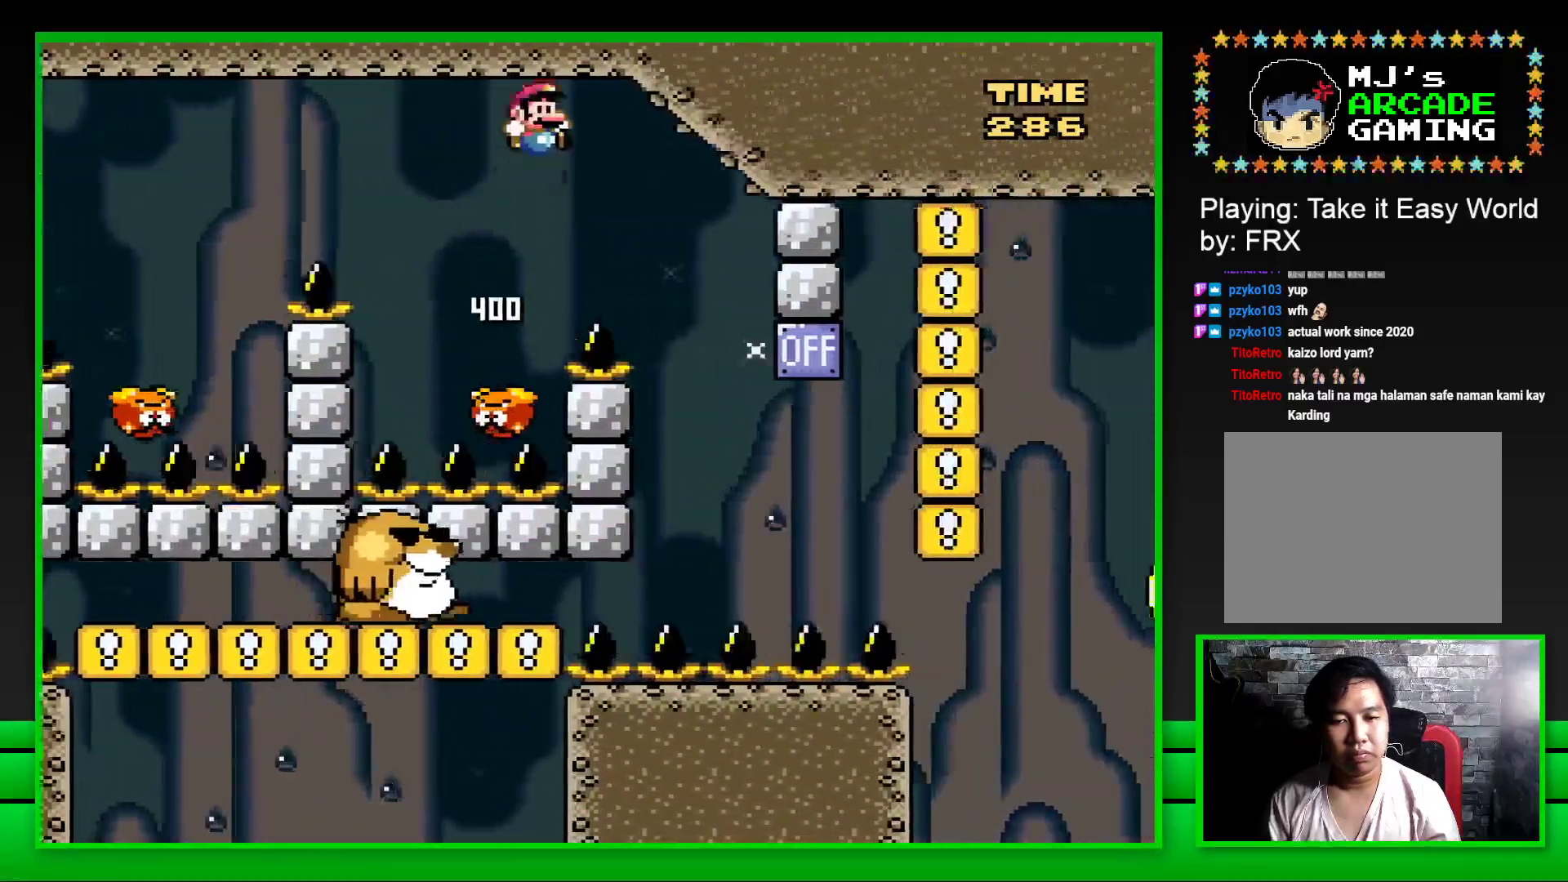
{"buttons": ["CROSS", "SQUARE", "DPAD_UP", "DPAD_LEFT"], "left_stick": "center", "right_stick": "center", "events": [[300, "DPAD_UP", "down"], [317, "DPAD_RIGHT", "up"], [333, "DPAD_LEFT", "down"], [333, "DPAD_UP", "up"], [450, "DPAD_UP", "down"]]}
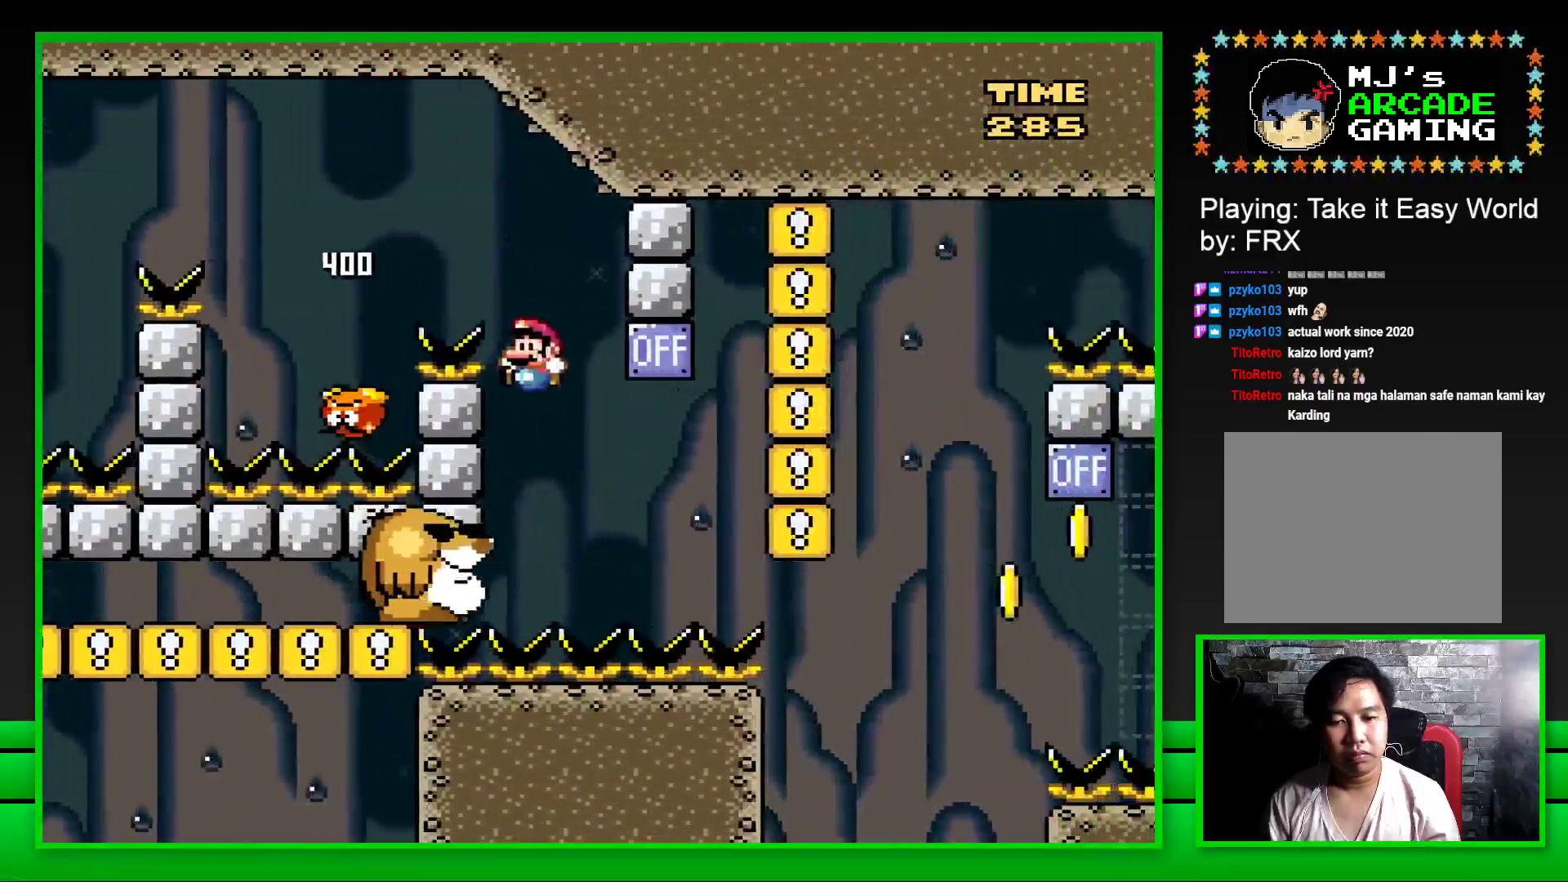
{"buttons": ["CROSS", "SQUARE", "DPAD_RIGHT"], "left_stick": "center", "right_stick": "center", "events": [[17, "DPAD_UP", "up"], [117, "DPAD_LEFT", "up"], [133, "CROSS", "up"], [333, "DPAD_RIGHT", "down"], [433, "CROSS", "down"]]}
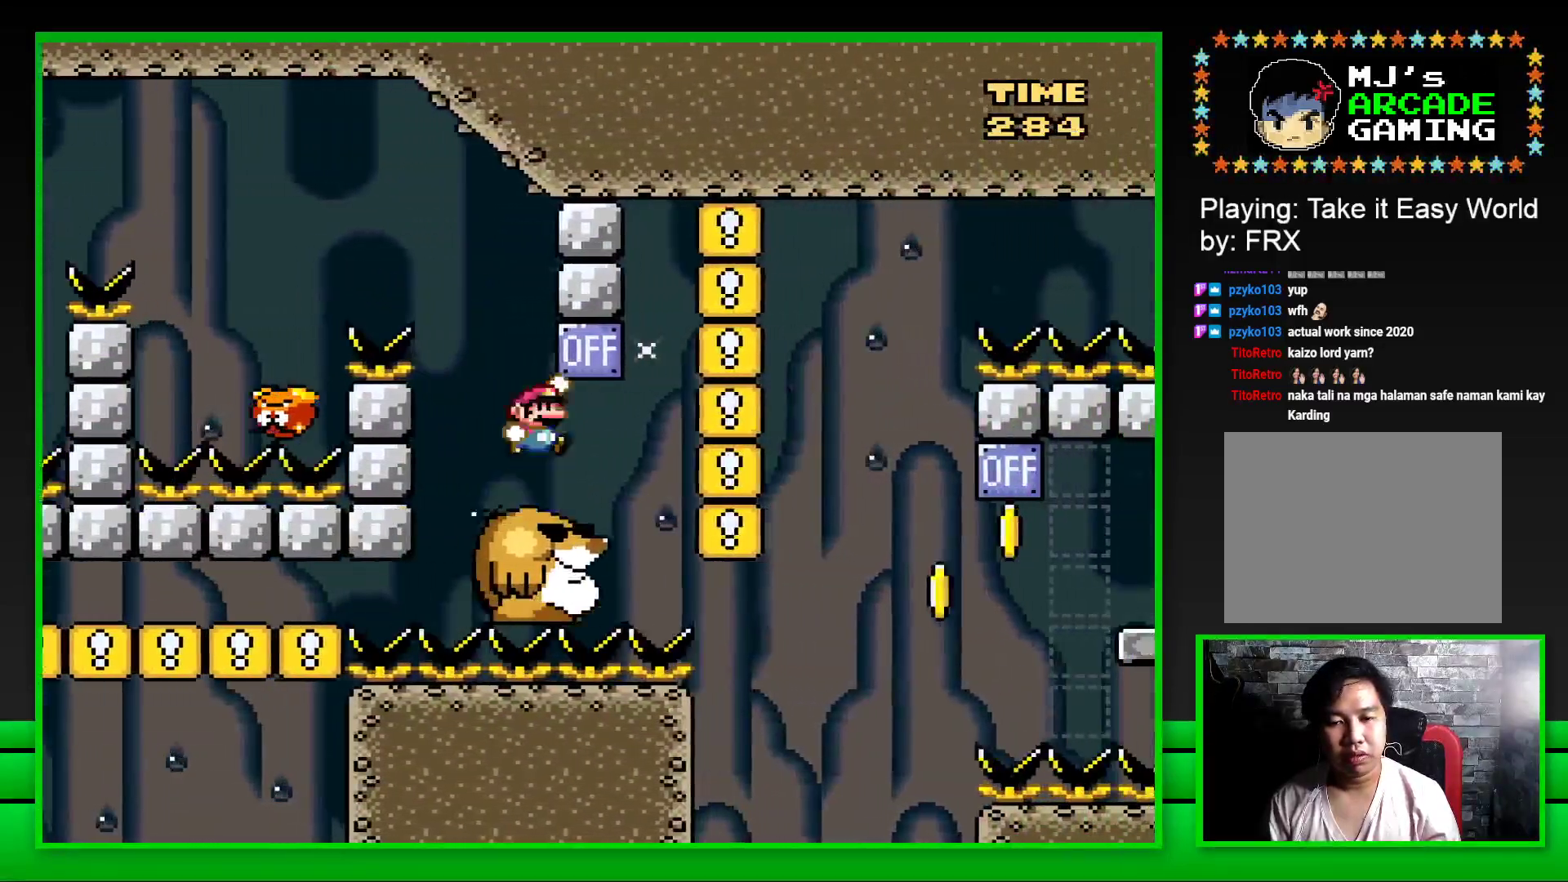
{"buttons": [], "left_stick": "center", "right_stick": "center", "events": [[50, "CROSS", "up"], [133, "DPAD_RIGHT", "up"], [483, "SQUARE", "up"]]}
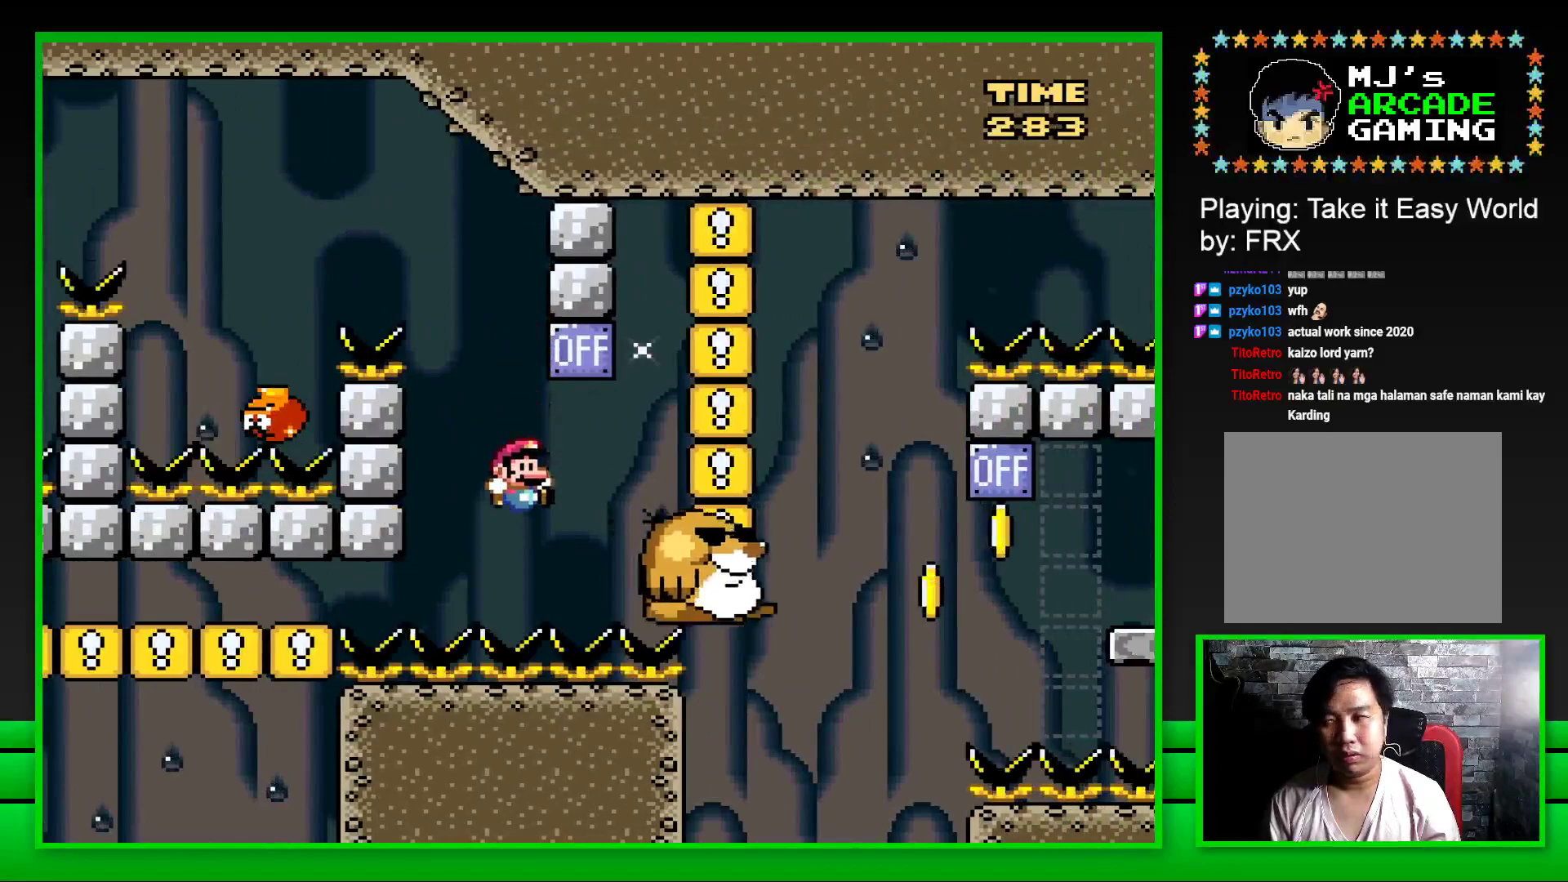
{"buttons": [], "left_stick": "center", "right_stick": "center", "events": [[250, "CROSS", "down"], [350, "CROSS", "up"]]}
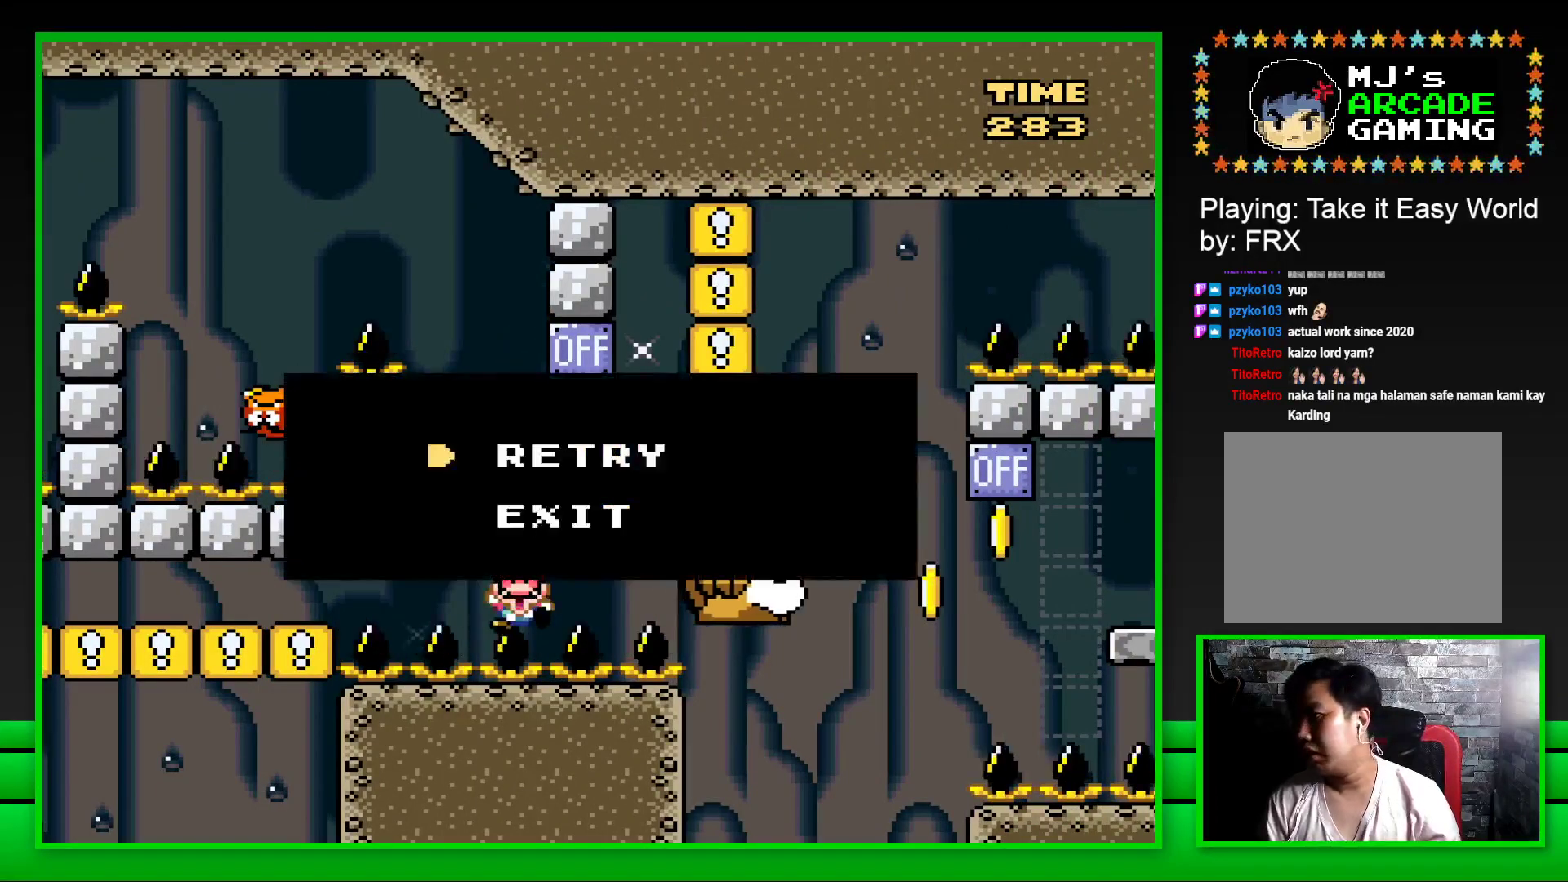
{"buttons": [], "left_stick": "center", "right_stick": "center", "events": [[150, "CROSS", "down"], [267, "CROSS", "up"], [367, "CROSS", "down"], [450, "CROSS", "up"]]}
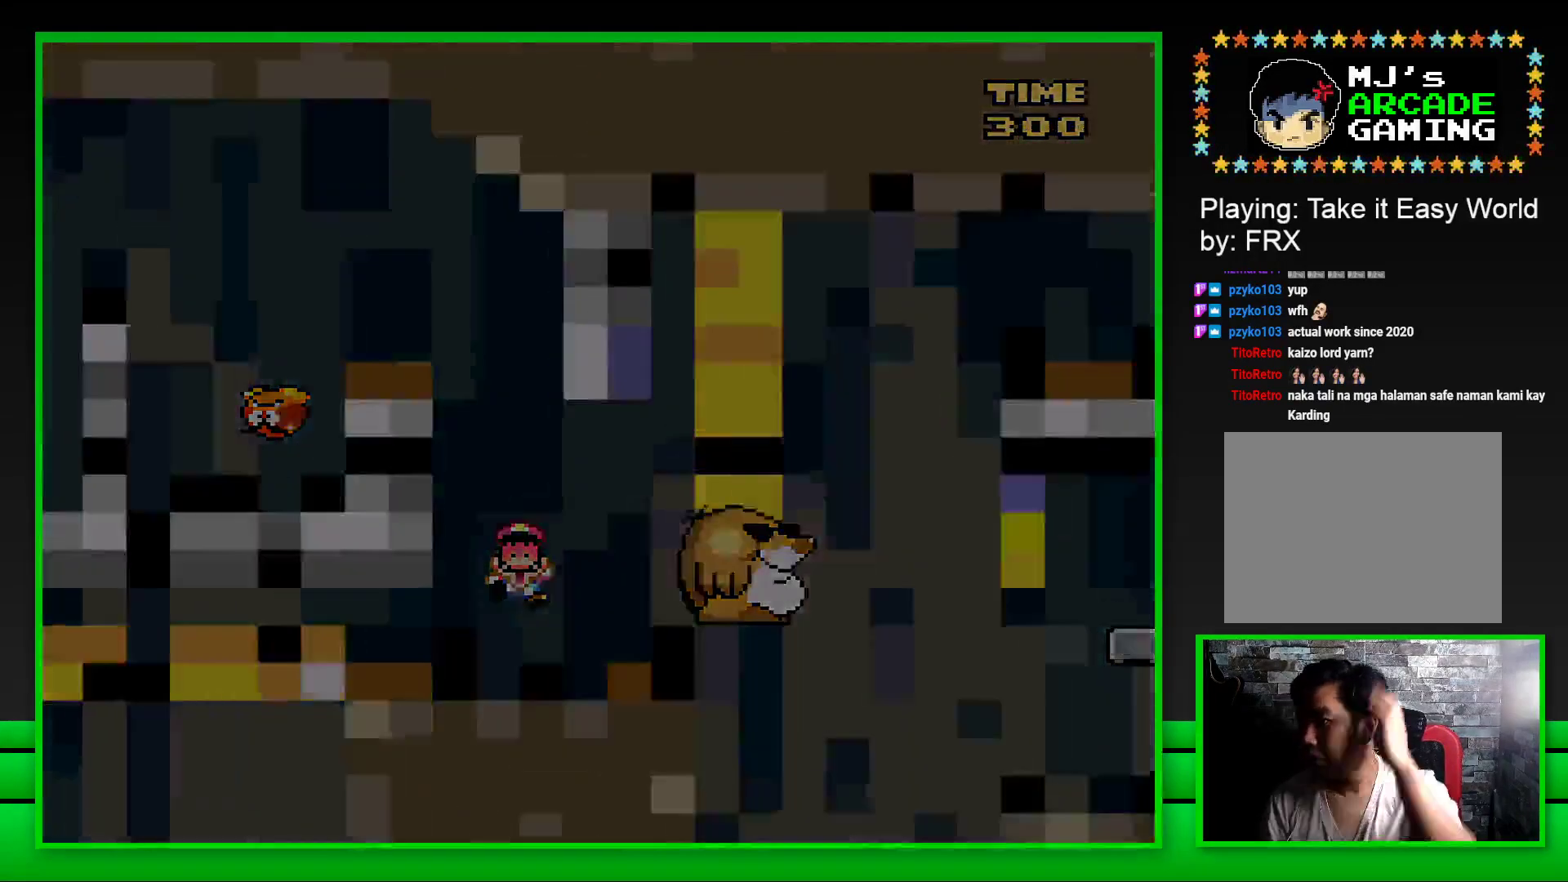
{"buttons": [], "left_stick": "center", "right_stick": "center", "events": [[33, "CROSS", "down"], [117, "CROSS", "up"], [200, "CROSS", "down"], [283, "CROSS", "up"], [400, "CROSS", "down"], [450, "CROSS", "up"]]}
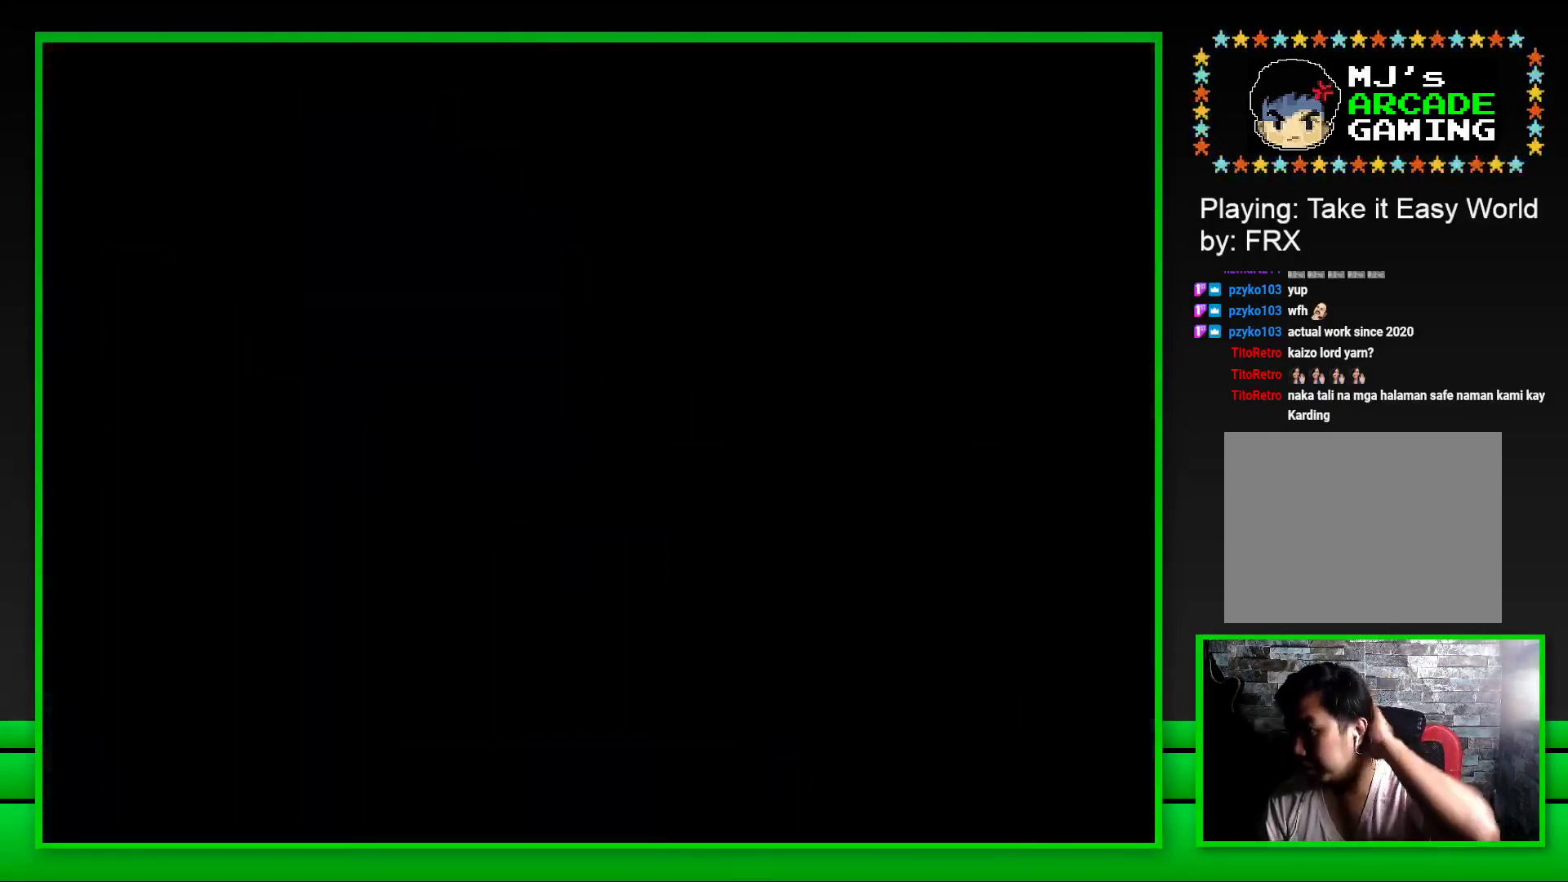
{"buttons": [], "left_stick": "center", "right_stick": "center", "events": [[50, "CROSS", "down"], [150, "CROSS", "up"], [217, "CROSS", "down"], [300, "CROSS", "up"], [383, "CROSS", "down"], [500, "CROSS", "up"]]}